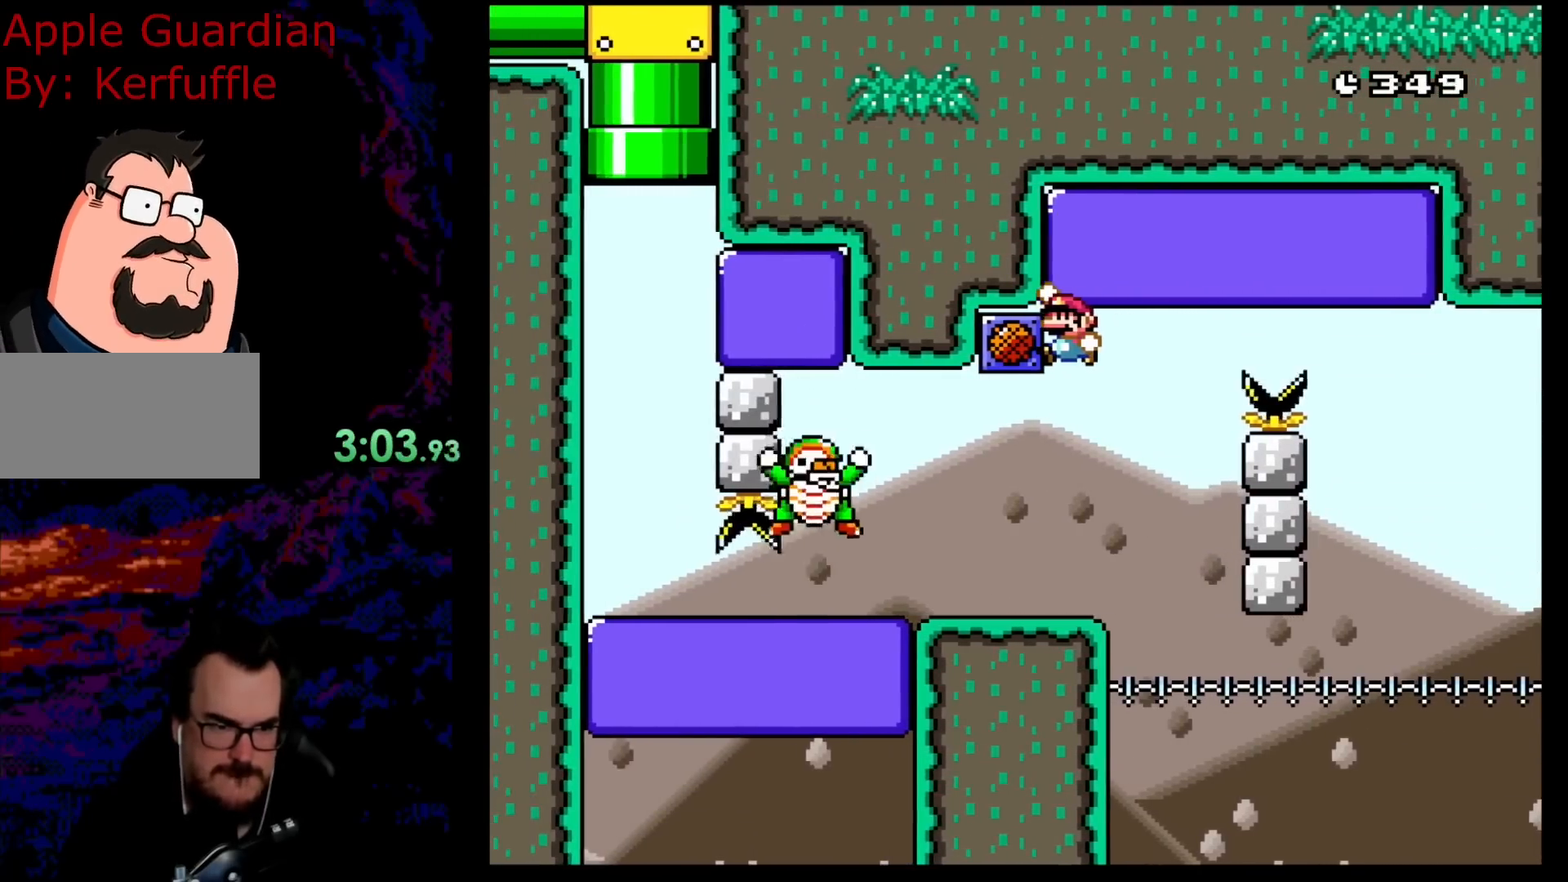
Gameplay with a controller (Nintendo layout); each line is a JSON object with the inputs held at the frame after it. "events" lists button and stick changes between this image and that frame as [ms after this image, input, new state], when the widget could be followed in between. Not read: L3 R3.
{"buttons": ["Y", "DPAD_DOWN"], "events": [[33, "DPAD_LEFT", "up"], [483, "DPAD_DOWN", "down"]]}
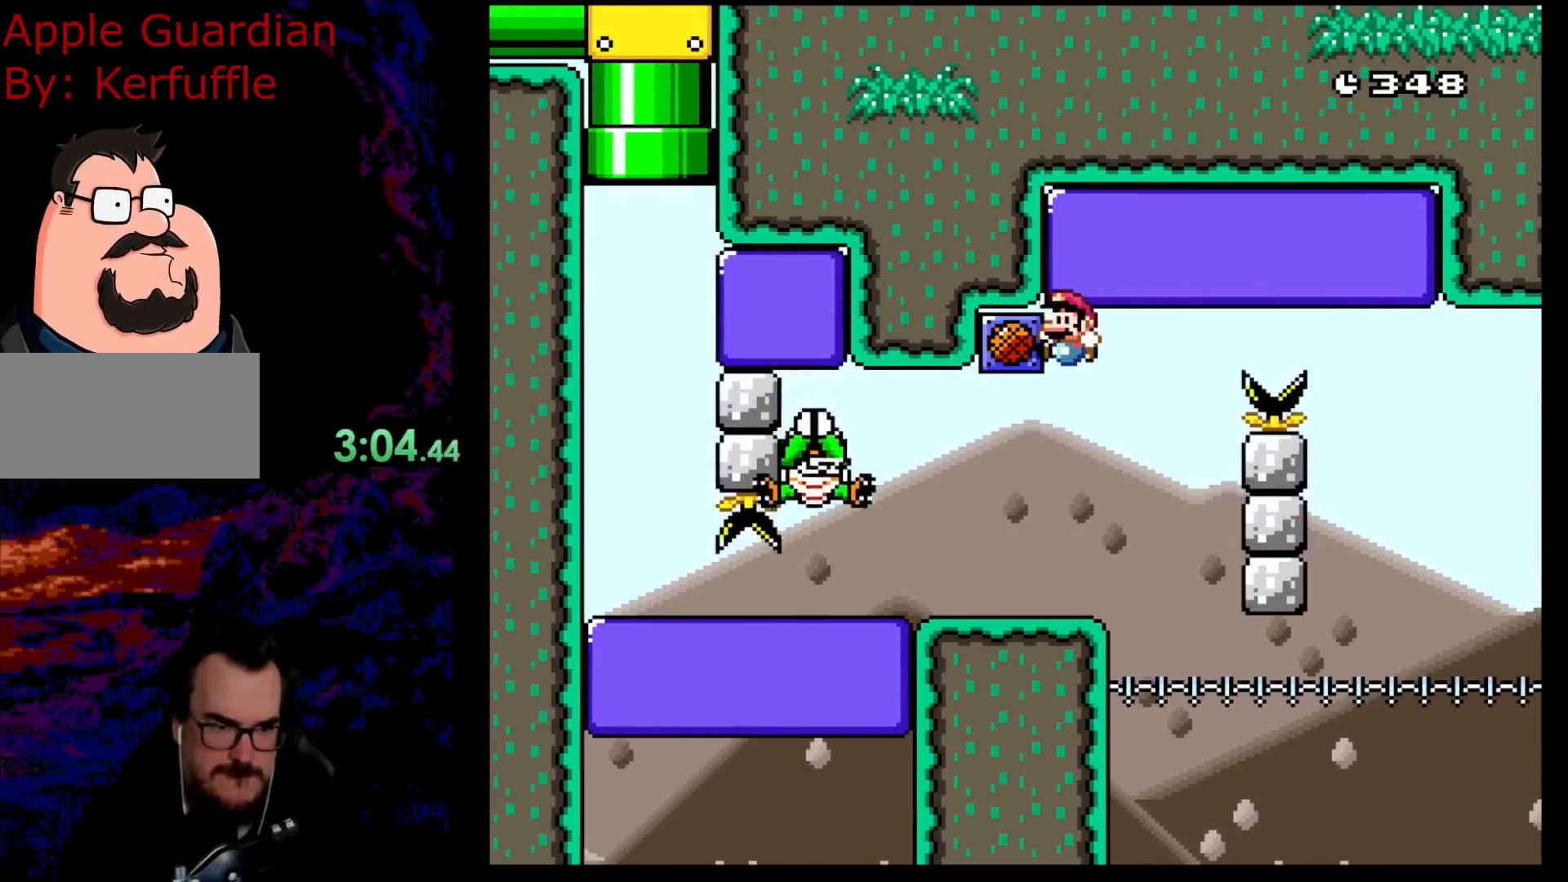
{"buttons": ["Y"], "events": [[150, "DPAD_DOWN", "up"]]}
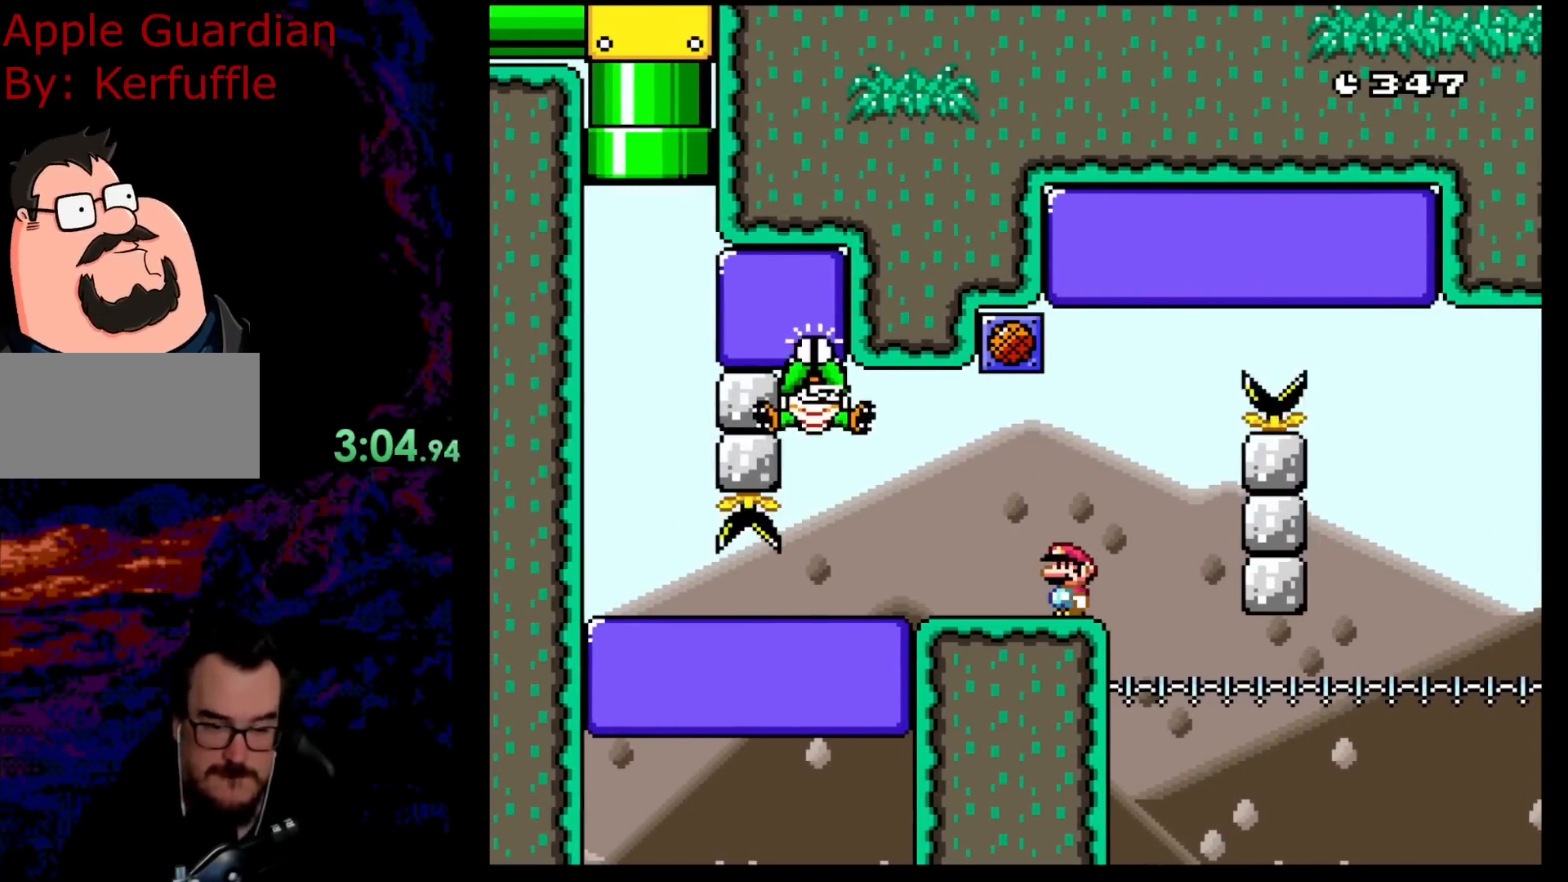
{"buttons": ["Y"], "events": []}
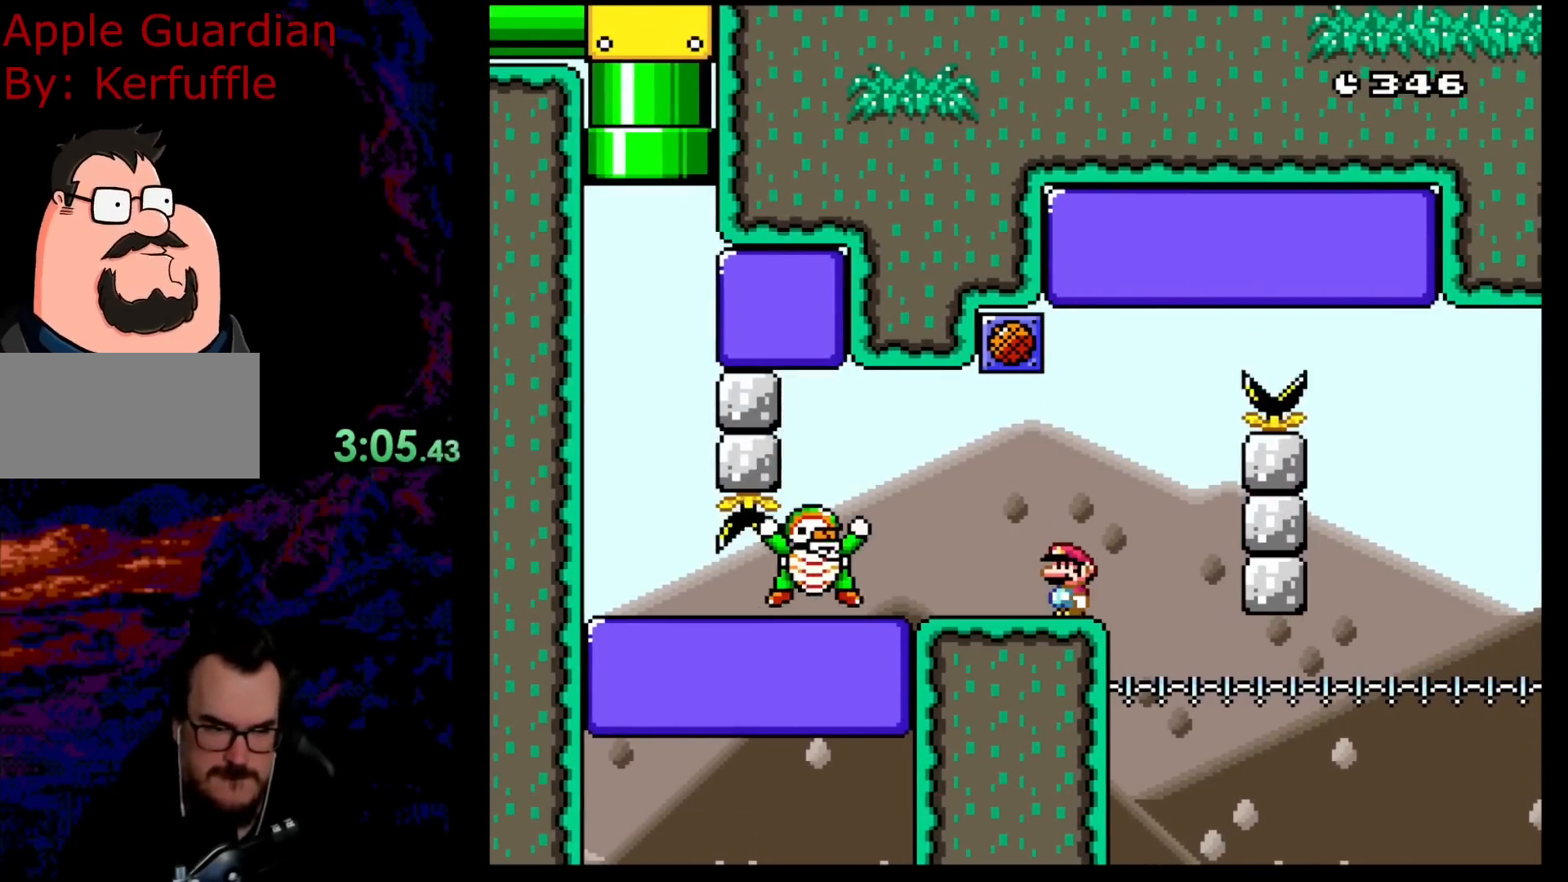
{"buttons": ["X"], "events": [[150, "DPAD_LEFT", "down"], [317, "Y", "up"], [333, "DPAD_LEFT", "up"], [367, "X", "down"]]}
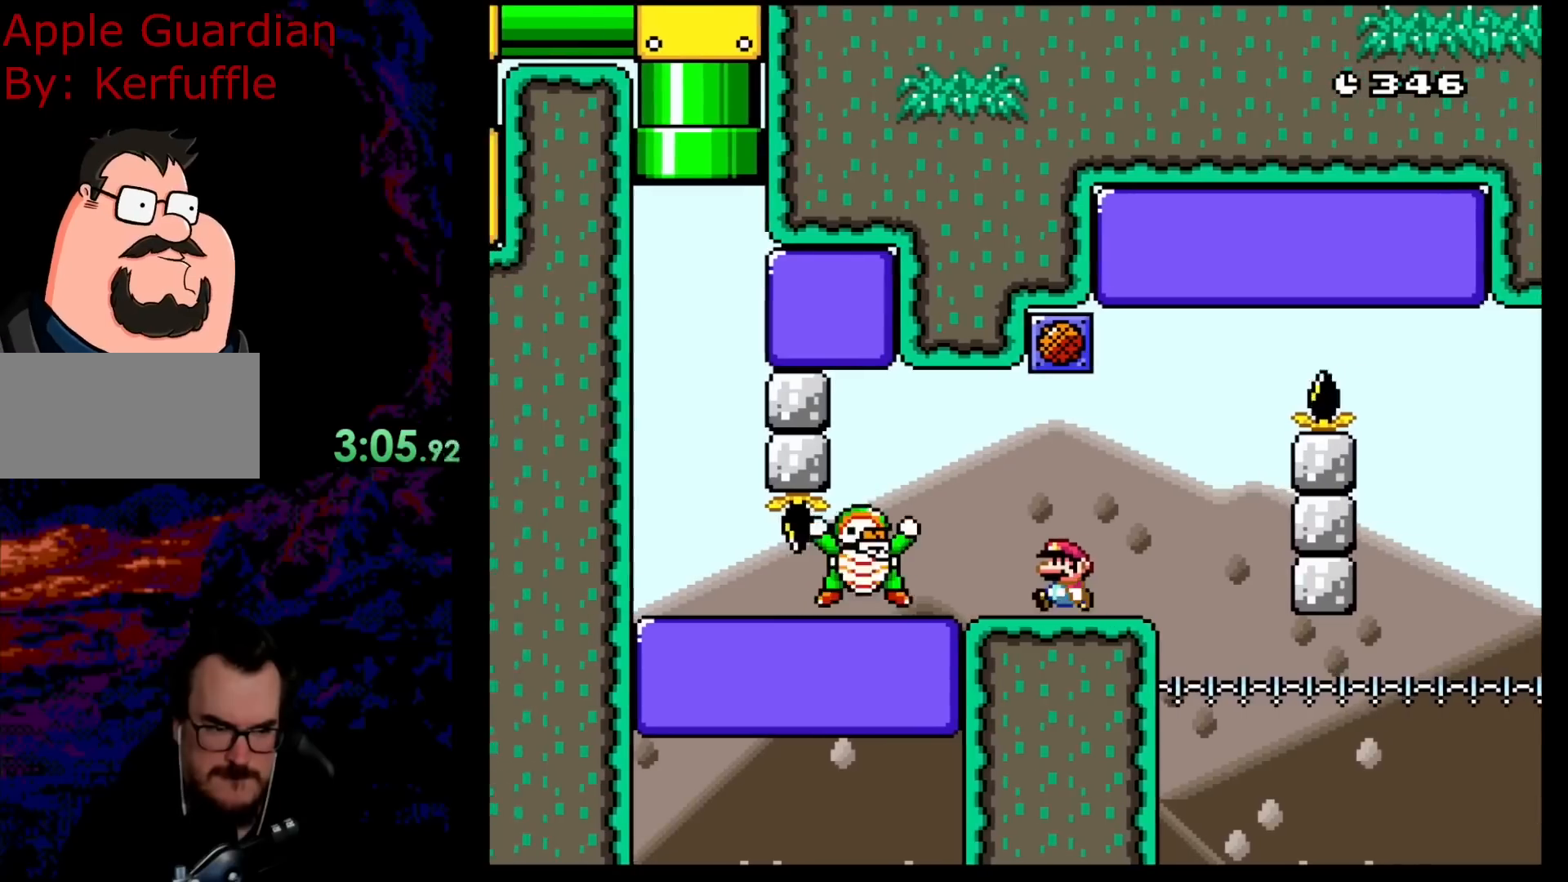
{"buttons": ["X", "DPAD_LEFT"], "events": [[383, "DPAD_LEFT", "down"]]}
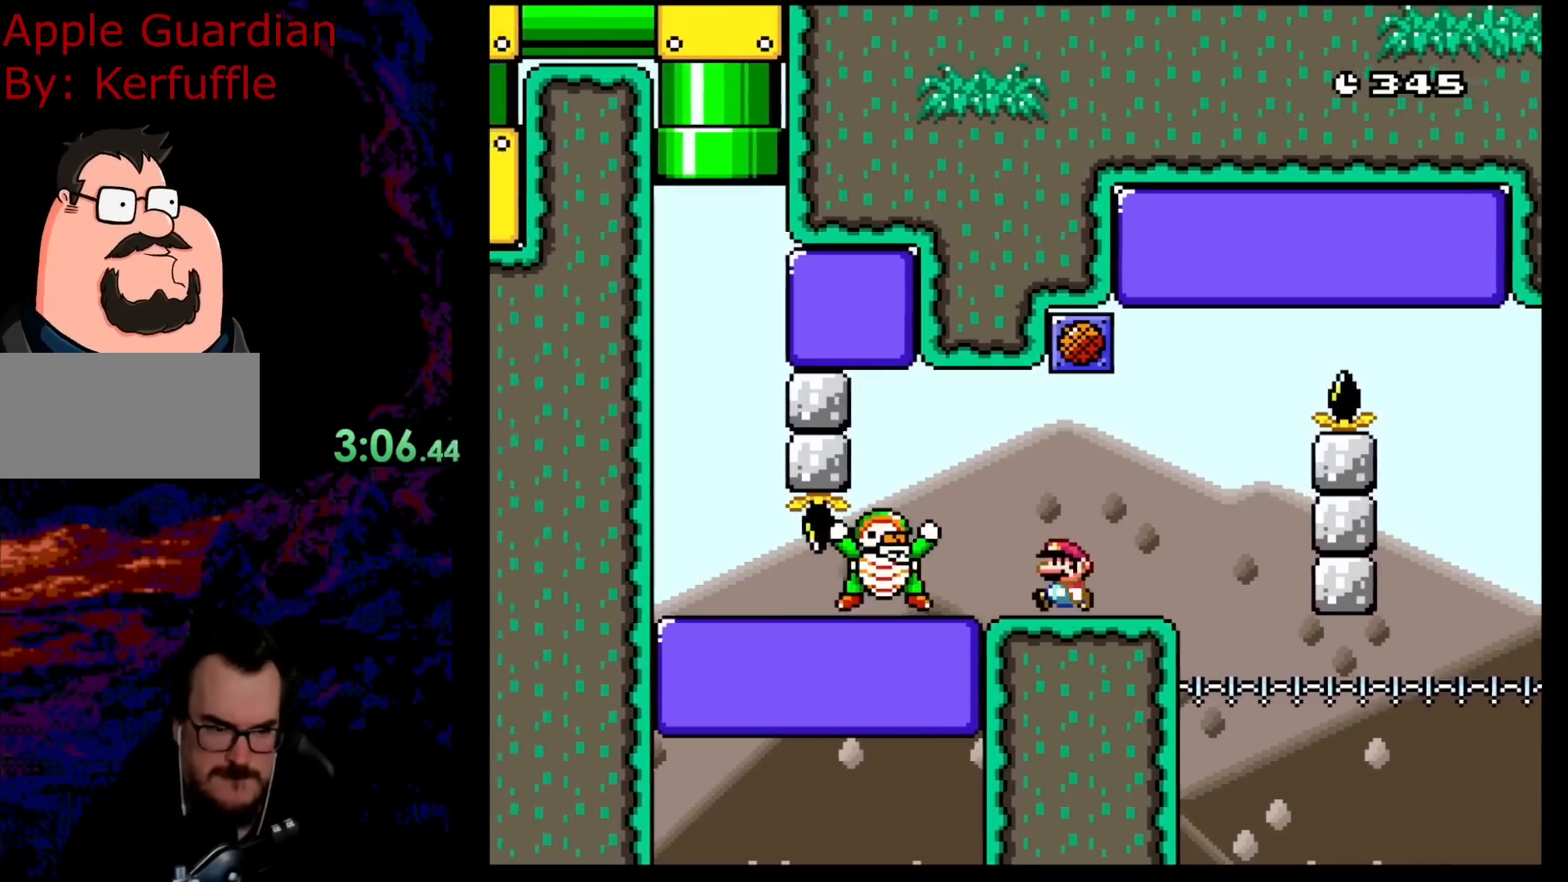
{"buttons": ["X", "DPAD_RIGHT"], "events": [[133, "A", "down"], [183, "A", "up"], [333, "DPAD_LEFT", "up"], [400, "DPAD_RIGHT", "down"]]}
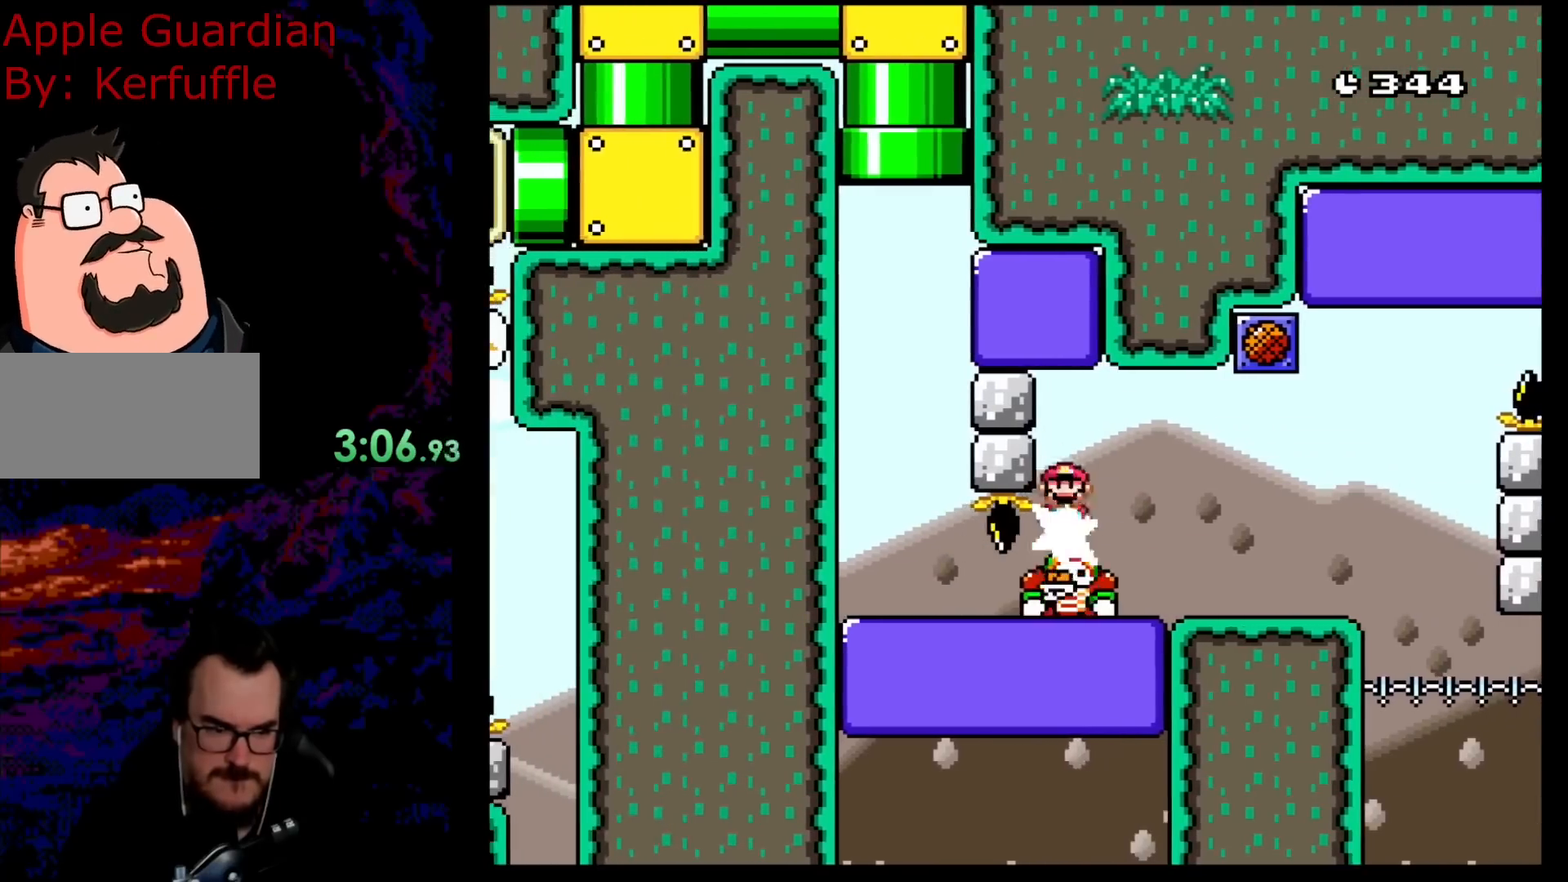
{"buttons": ["X", "DPAD_RIGHT"], "events": [[250, "DPAD_RIGHT", "up"], [283, "DPAD_RIGHT", "down"]]}
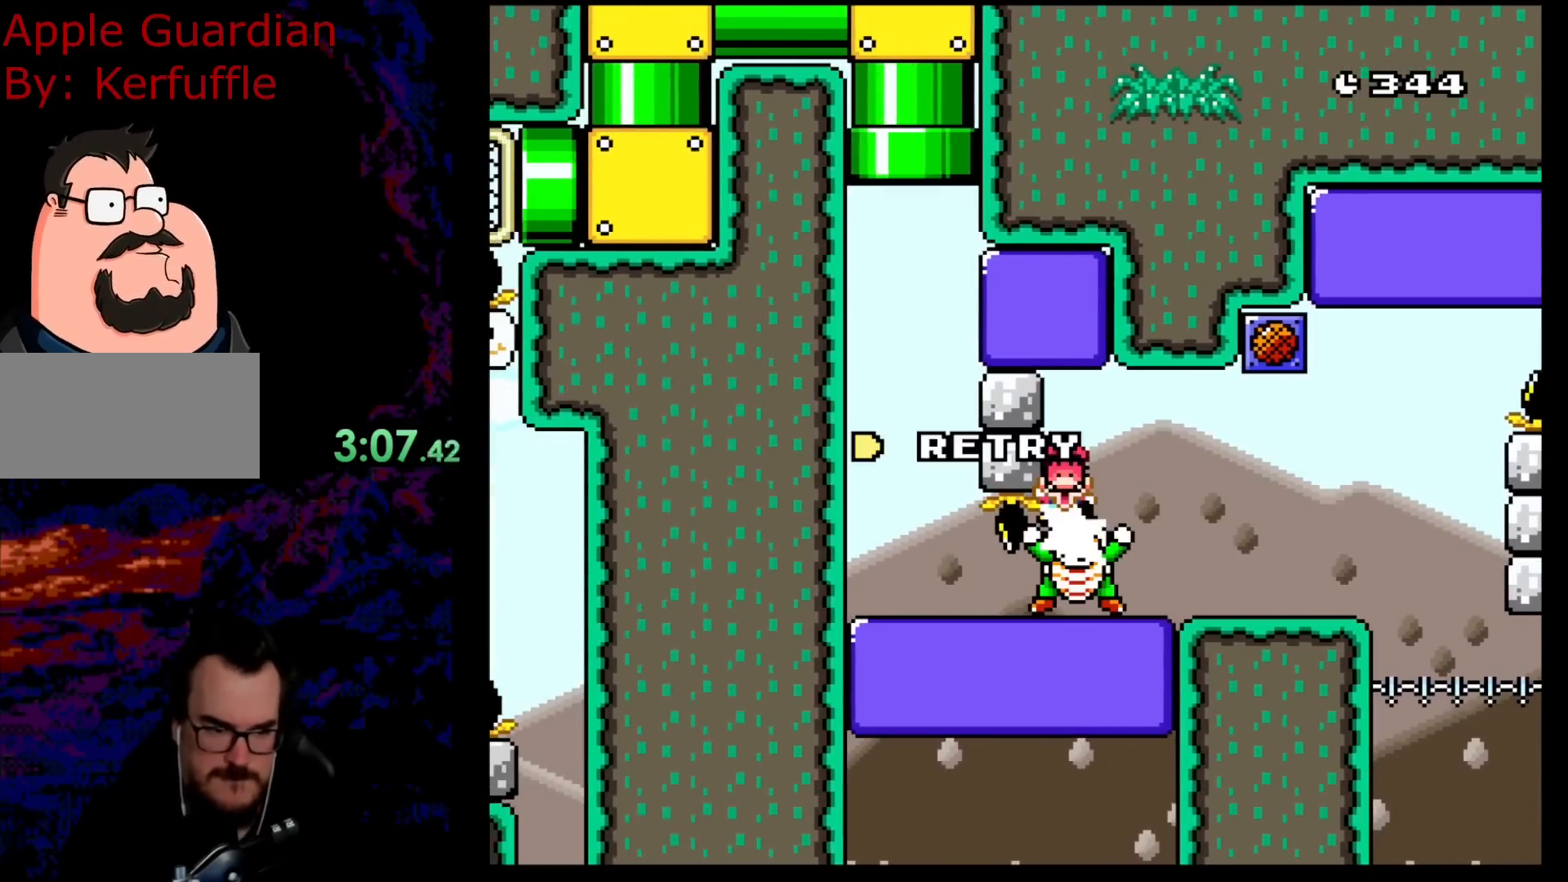
{"buttons": [], "events": [[50, "DPAD_RIGHT", "up"], [217, "X", "up"]]}
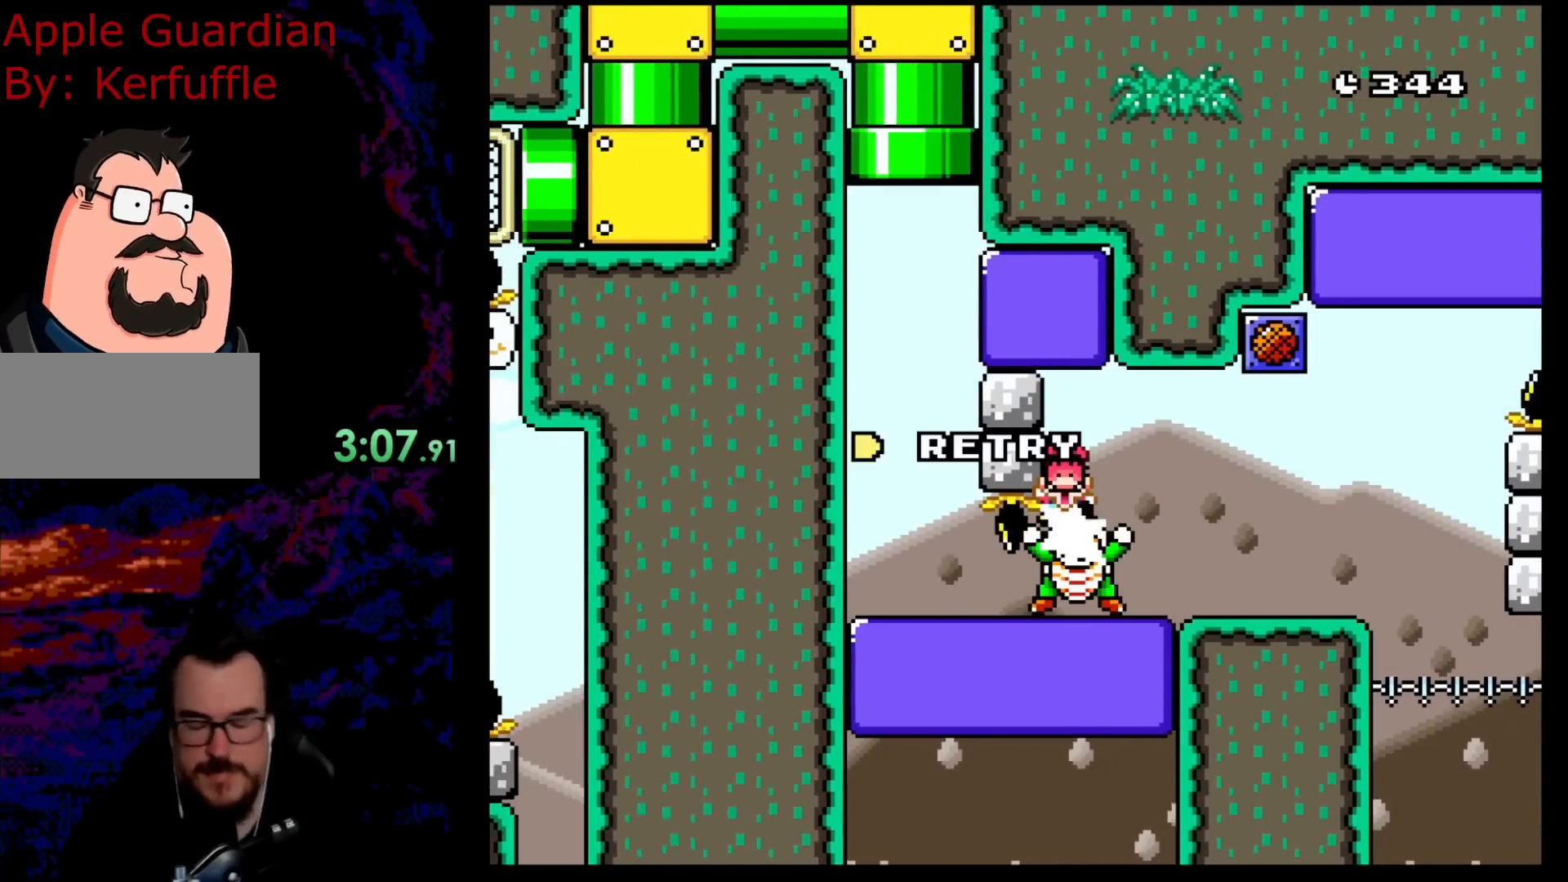
{"buttons": [], "events": []}
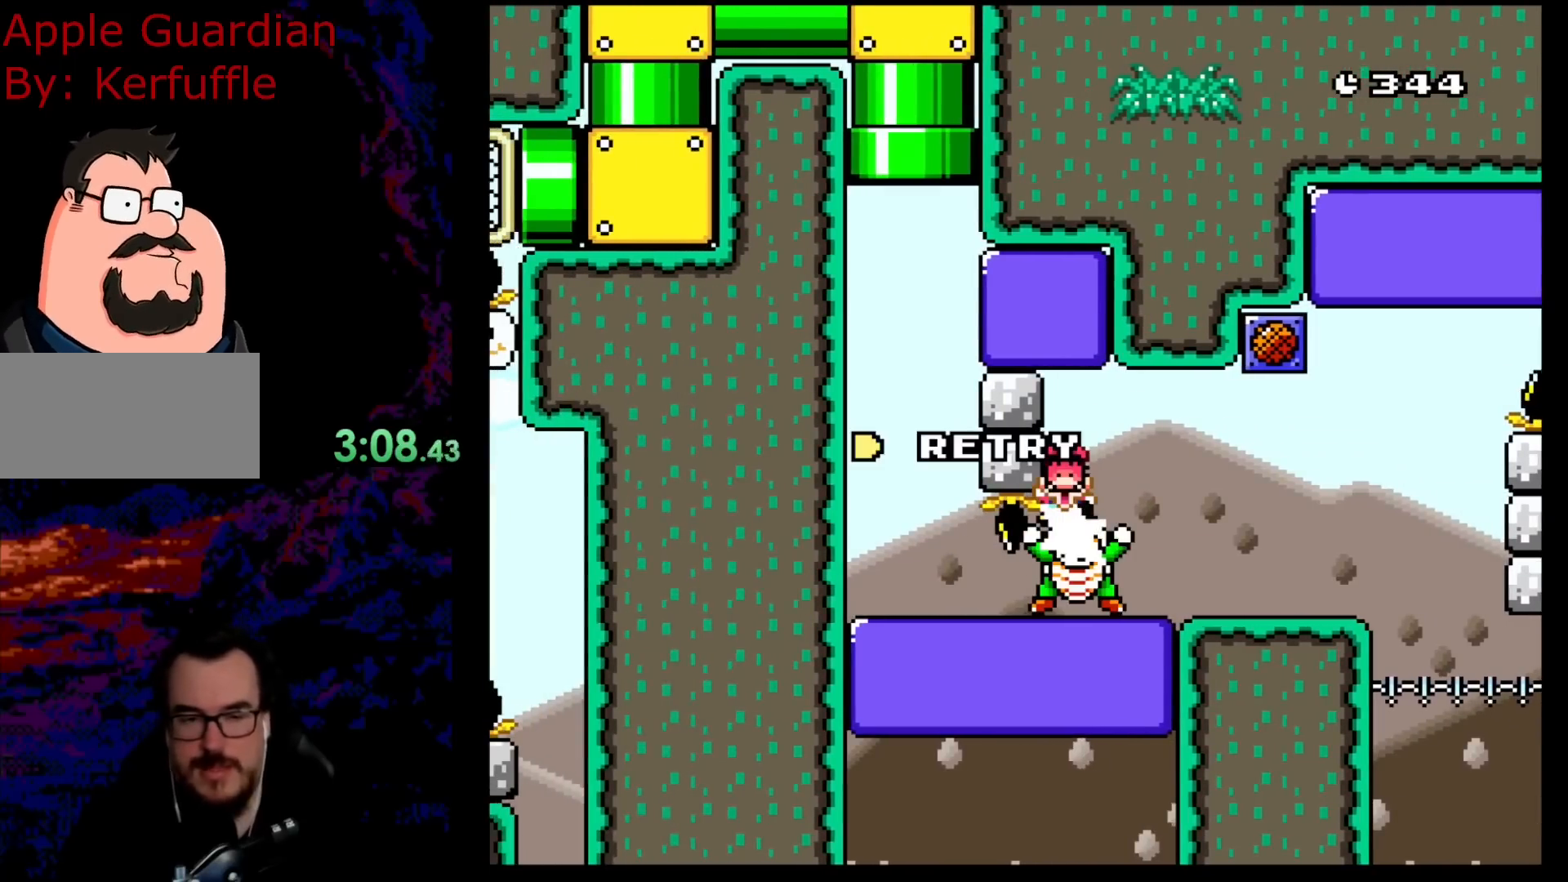
{"buttons": [], "events": []}
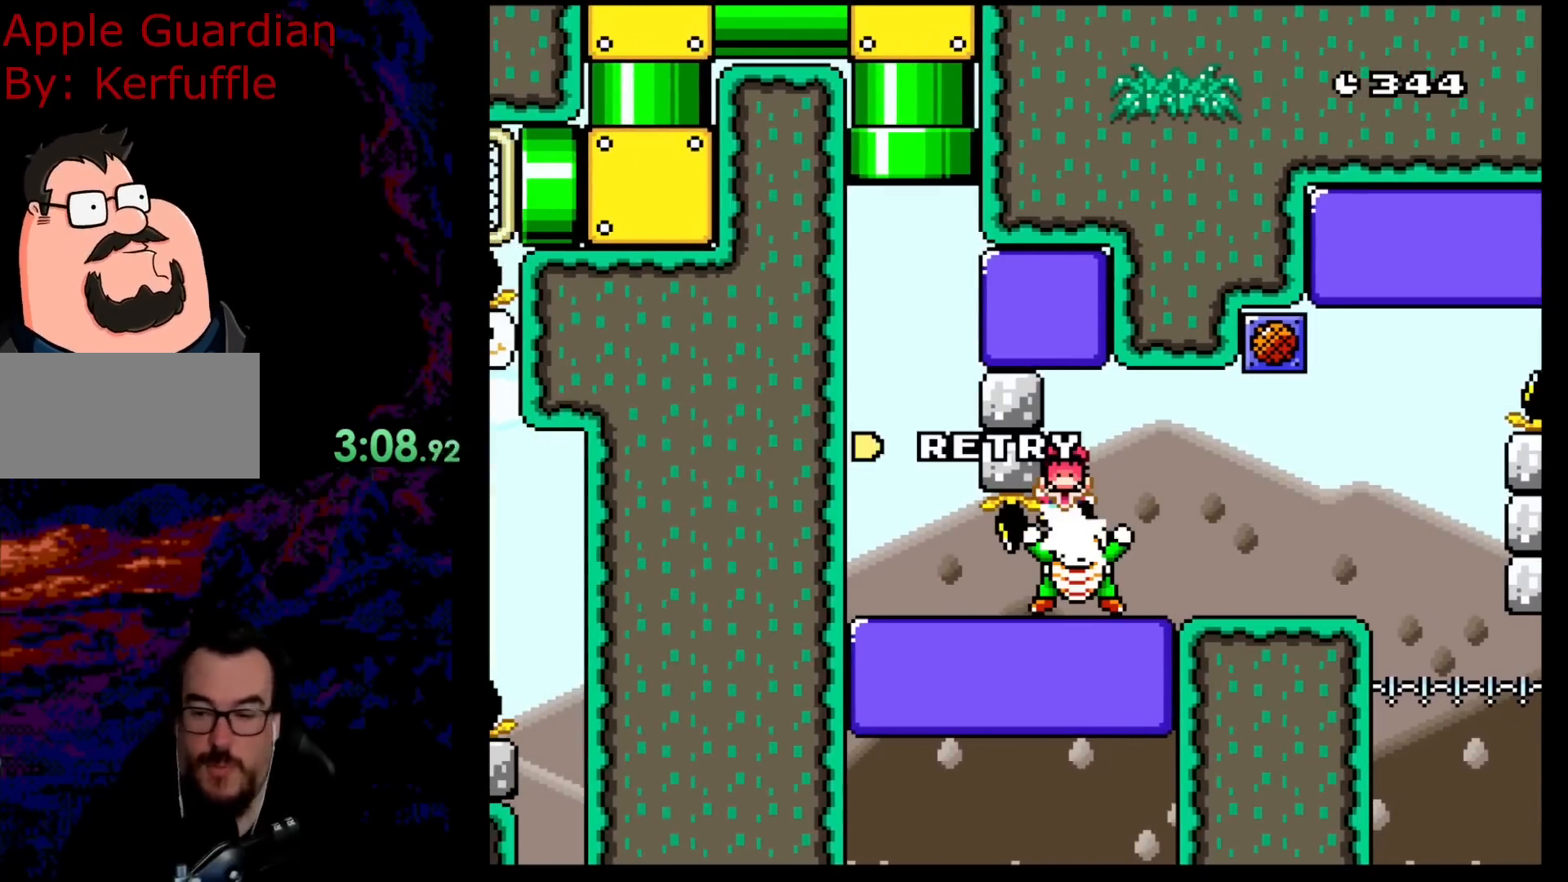
{"buttons": ["B", "Y"], "events": [[233, "B", "down"], [267, "Y", "down"]]}
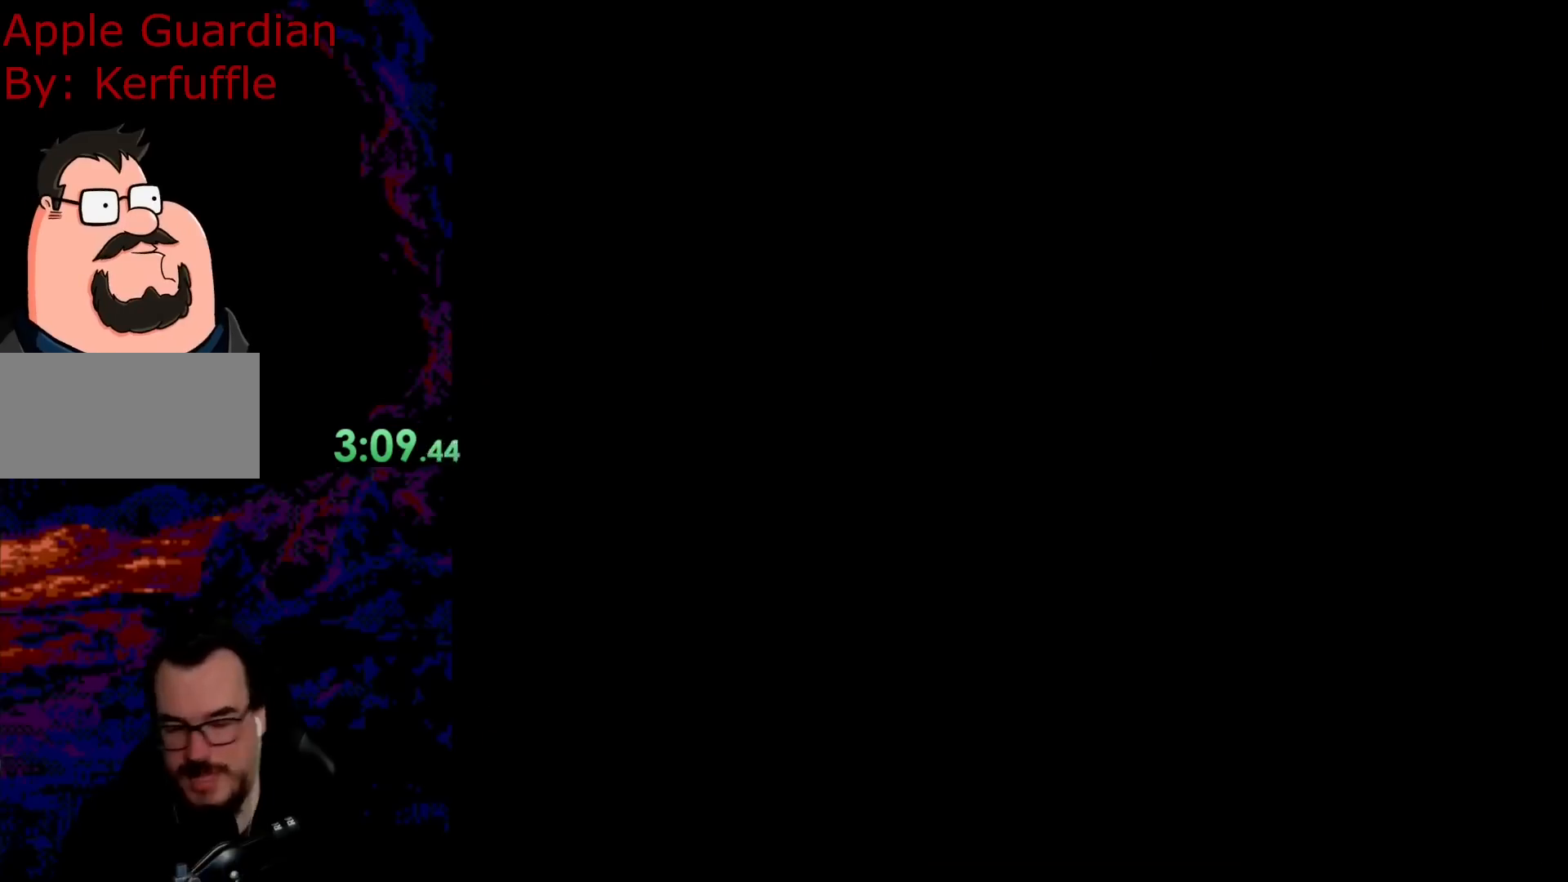
{"buttons": ["B", "Y"], "events": [[100, "B", "up"], [100, "Y", "up"], [150, "B", "down"], [217, "Y", "down"]]}
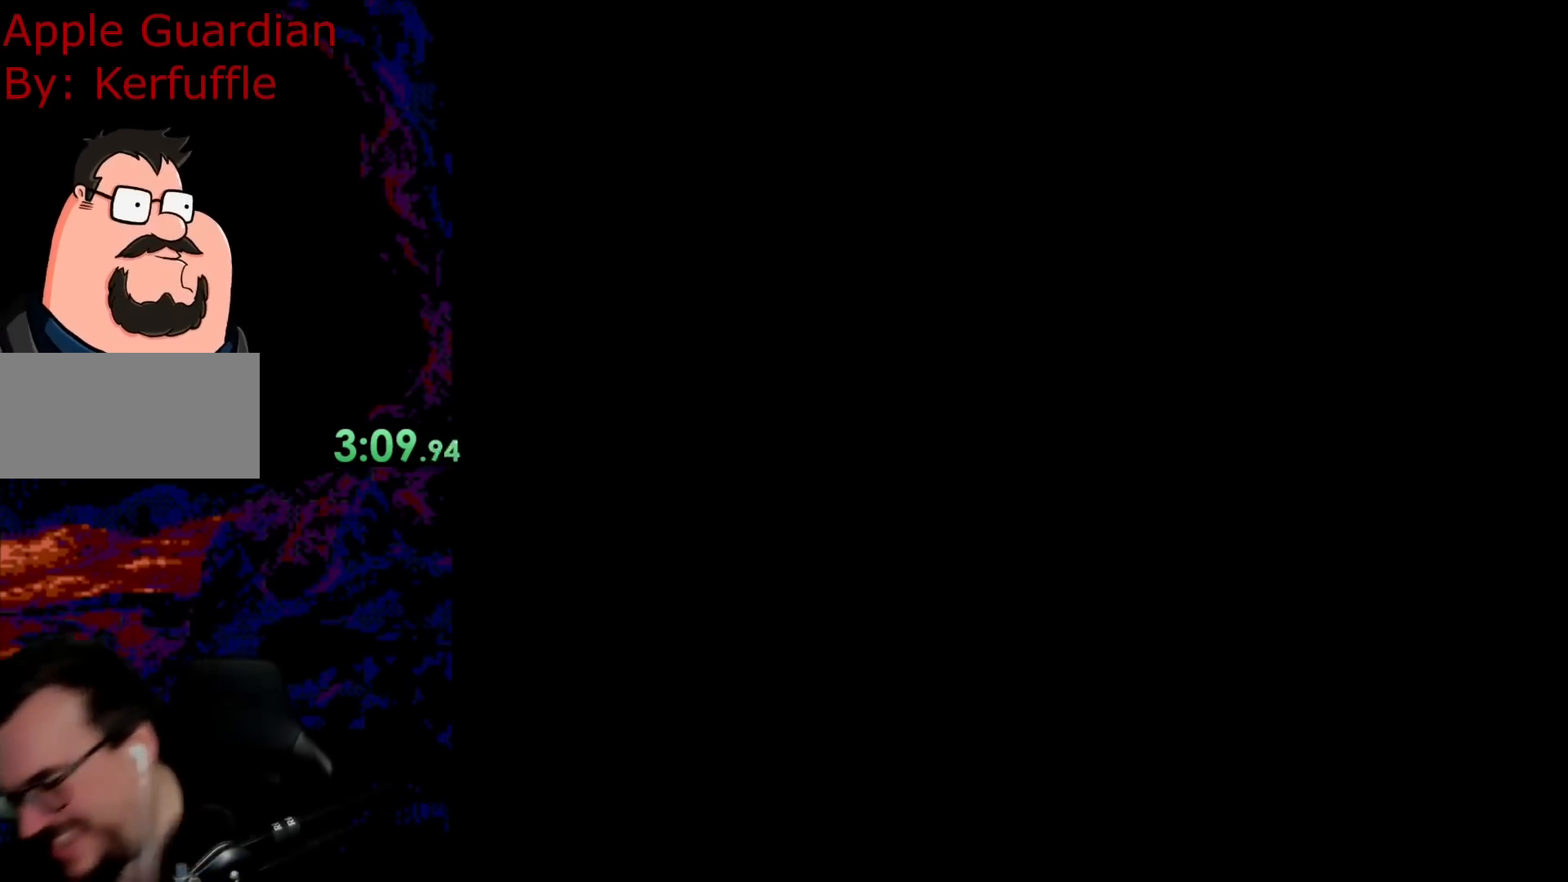
{"buttons": ["B", "Y"], "events": []}
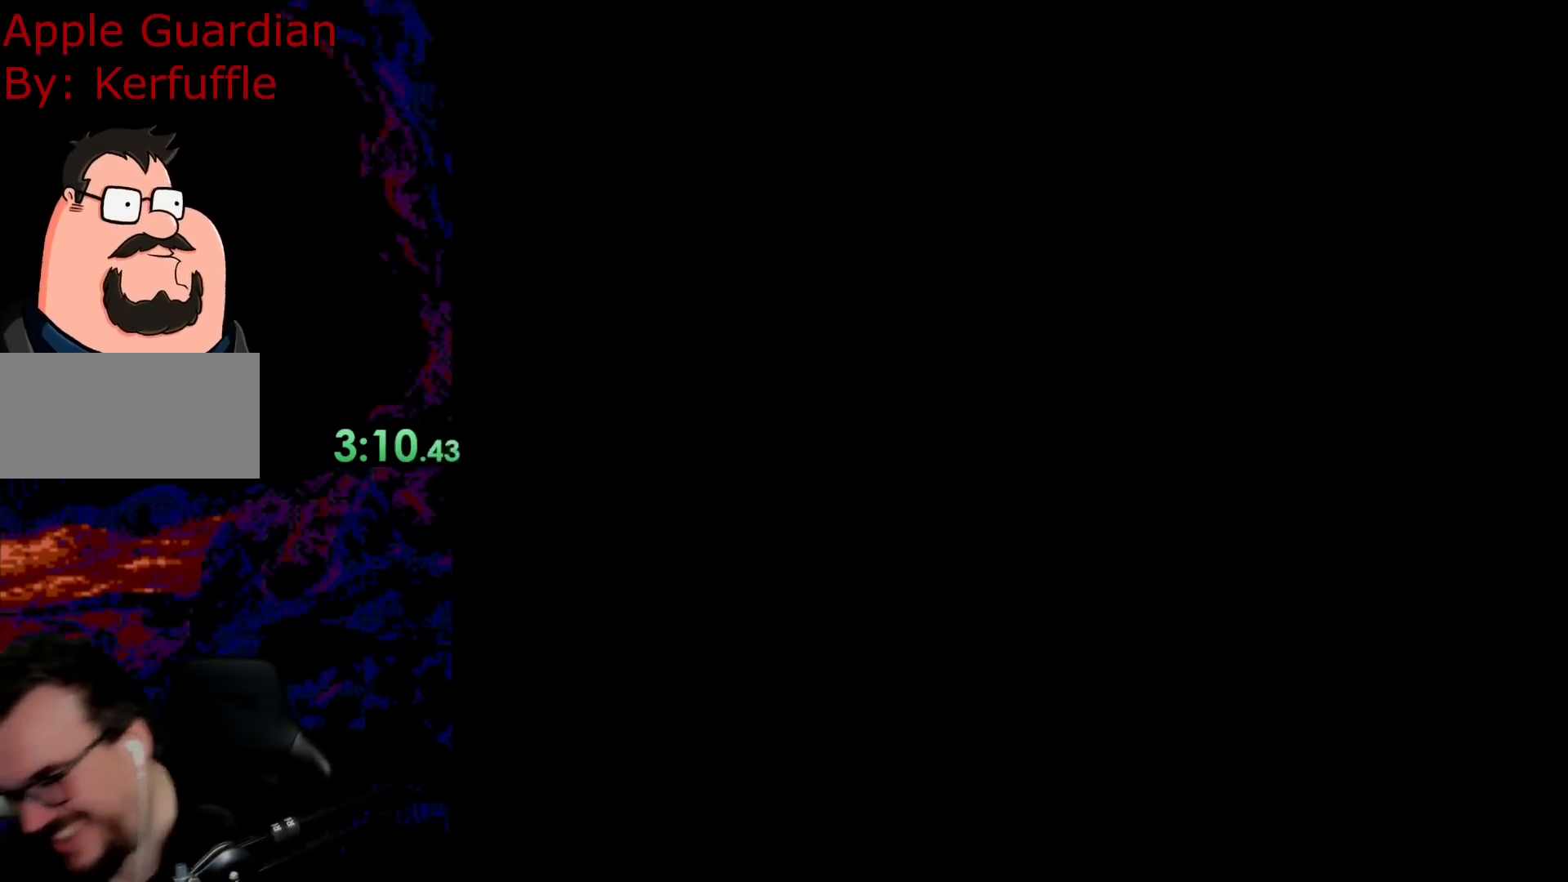
{"buttons": ["B", "Y", "DPAD_RIGHT"], "events": [[450, "DPAD_RIGHT", "down"]]}
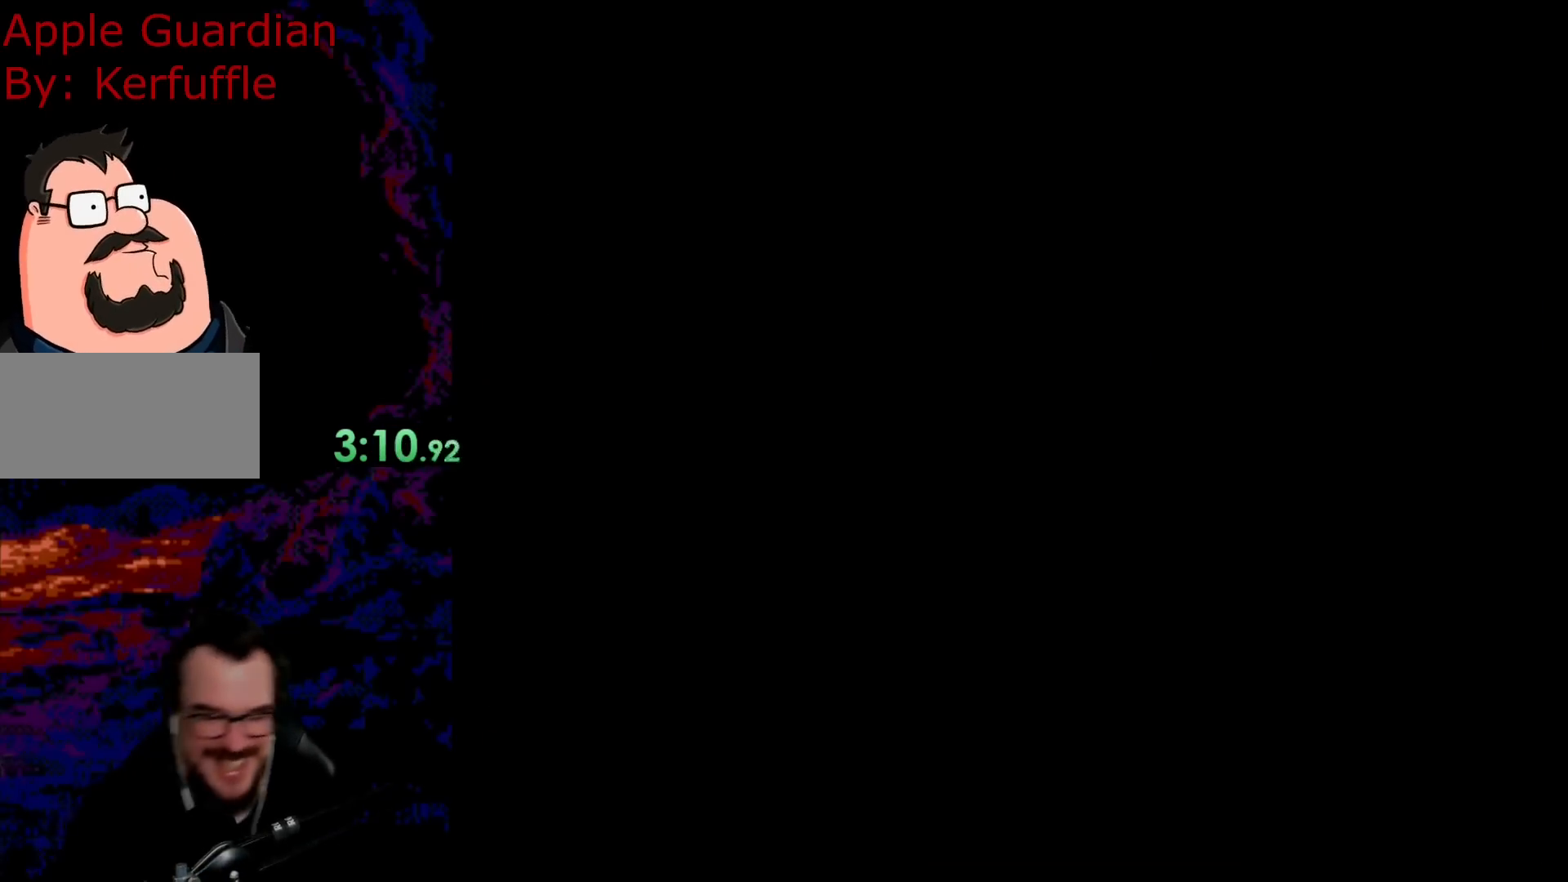
{"buttons": ["B", "Y", "DPAD_RIGHT"], "events": []}
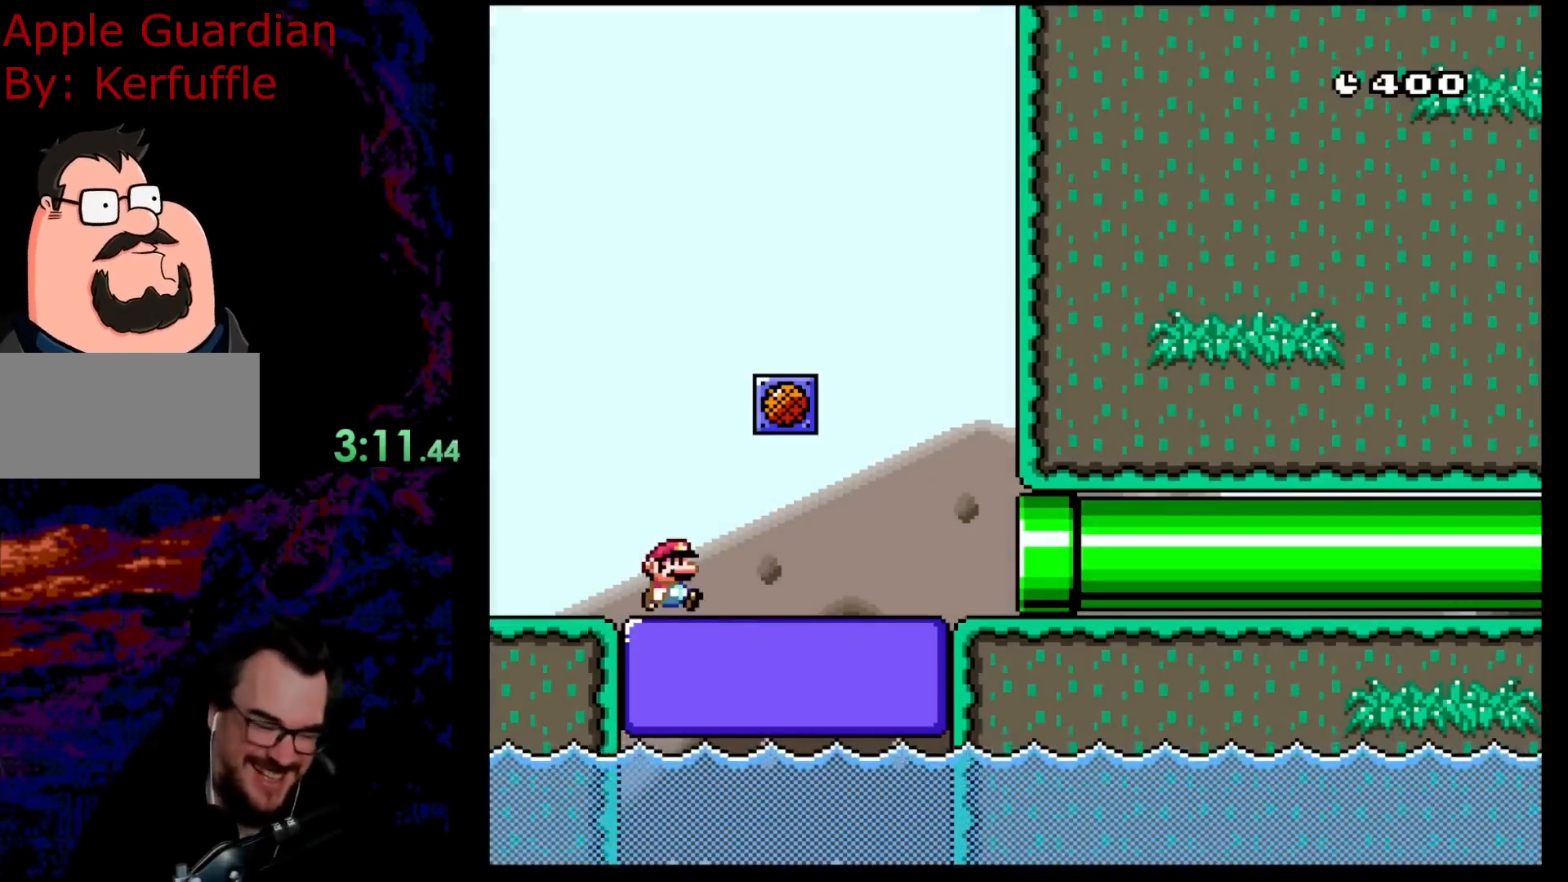
{"buttons": ["B", "Y", "DPAD_RIGHT"], "events": []}
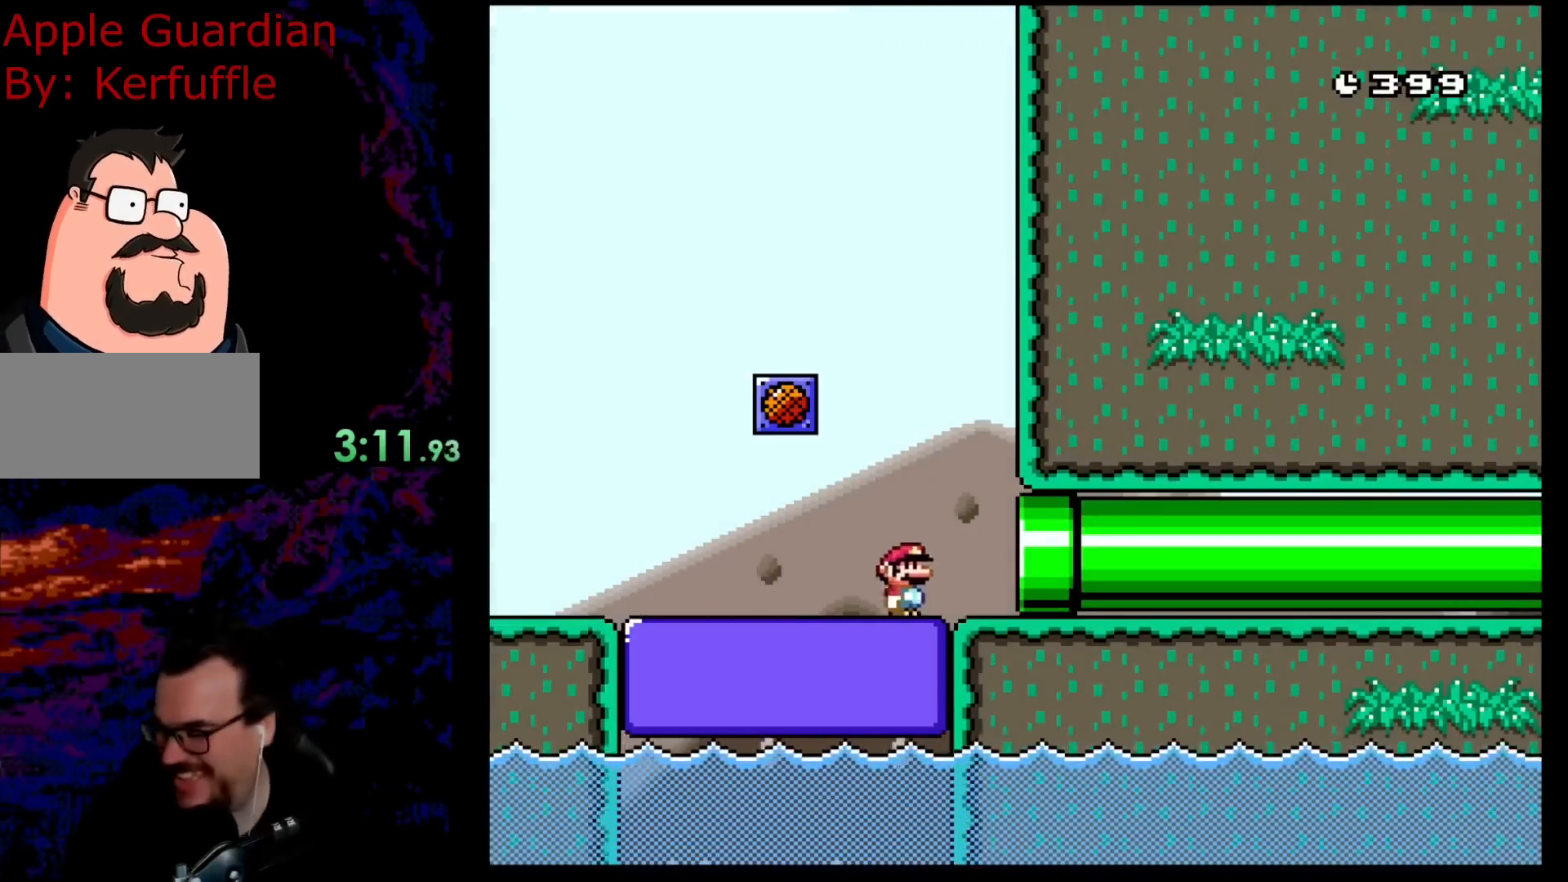
{"buttons": ["B", "Y"], "events": [[400, "DPAD_RIGHT", "up"]]}
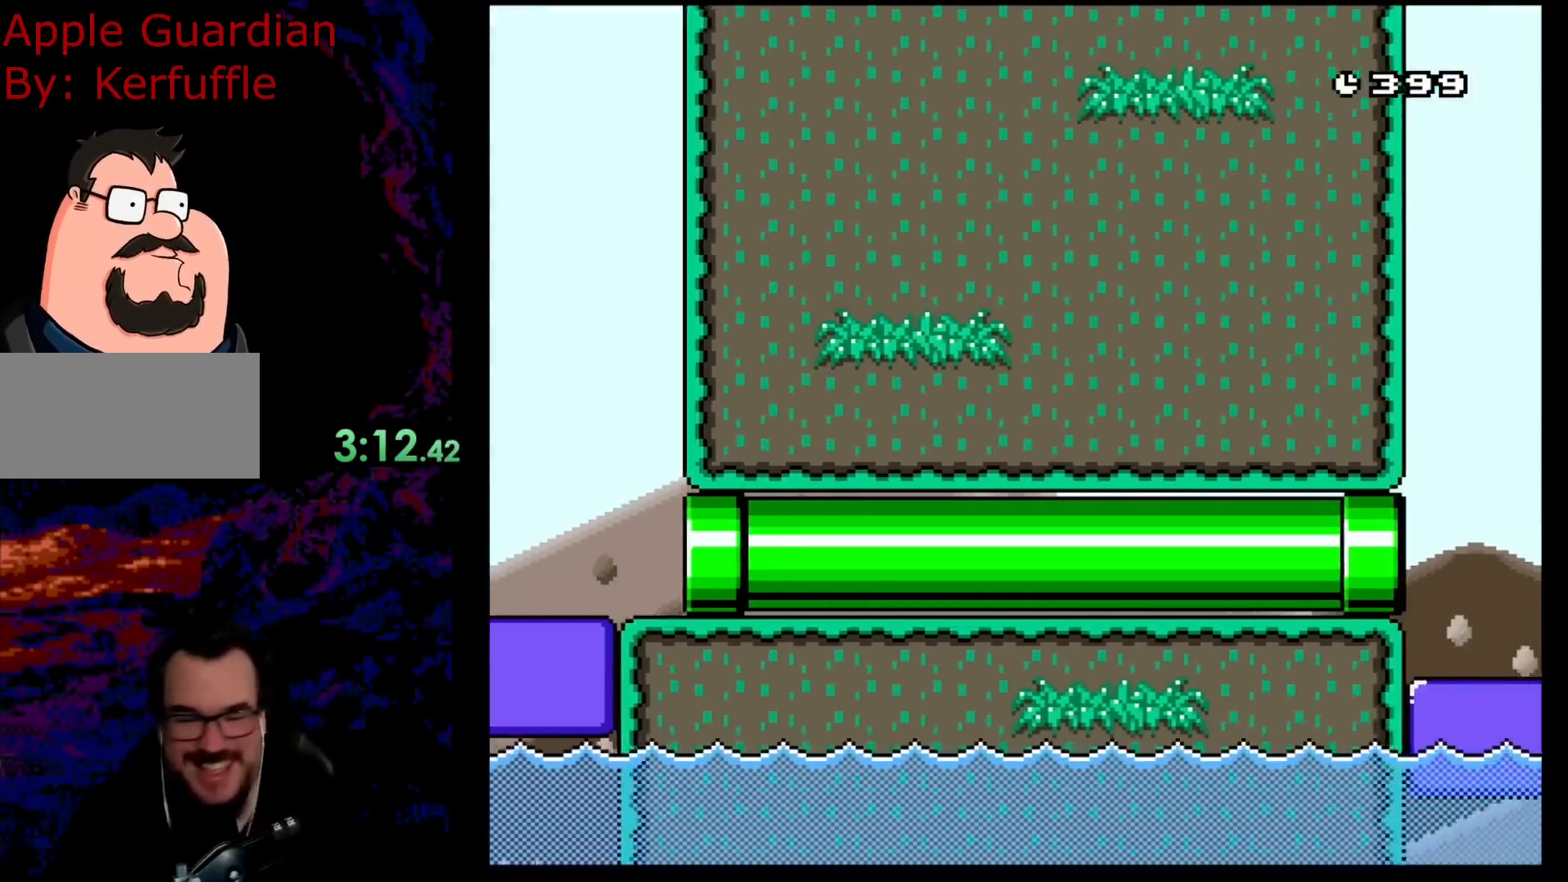
{"buttons": ["B", "Y", "DPAD_RIGHT"], "events": [[133, "DPAD_RIGHT", "down"]]}
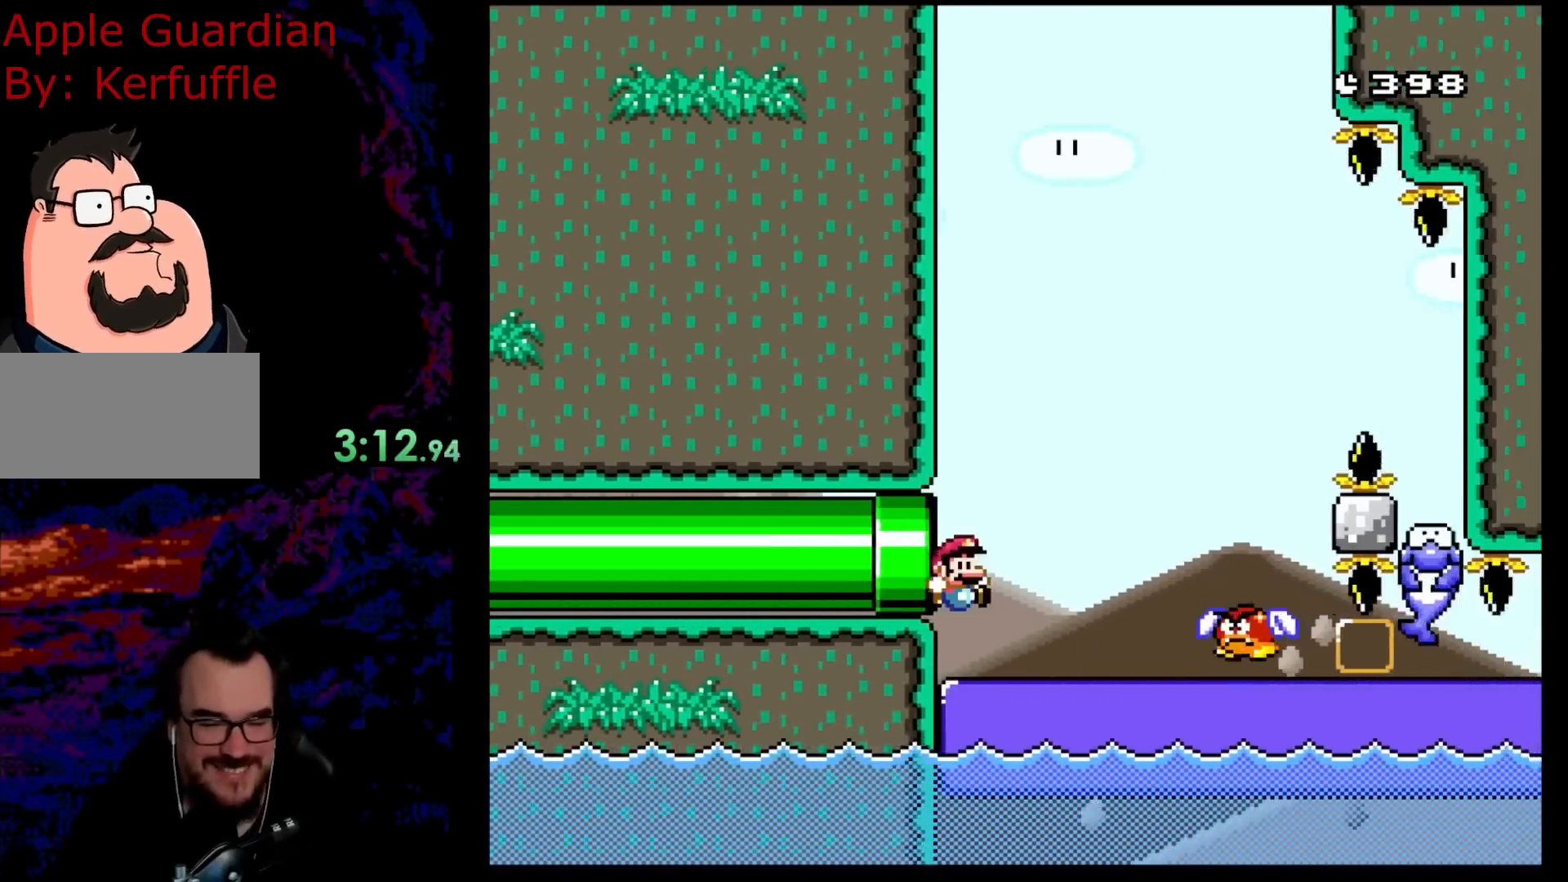
{"buttons": ["Y"], "events": [[250, "DPAD_RIGHT", "up"], [417, "B", "up"]]}
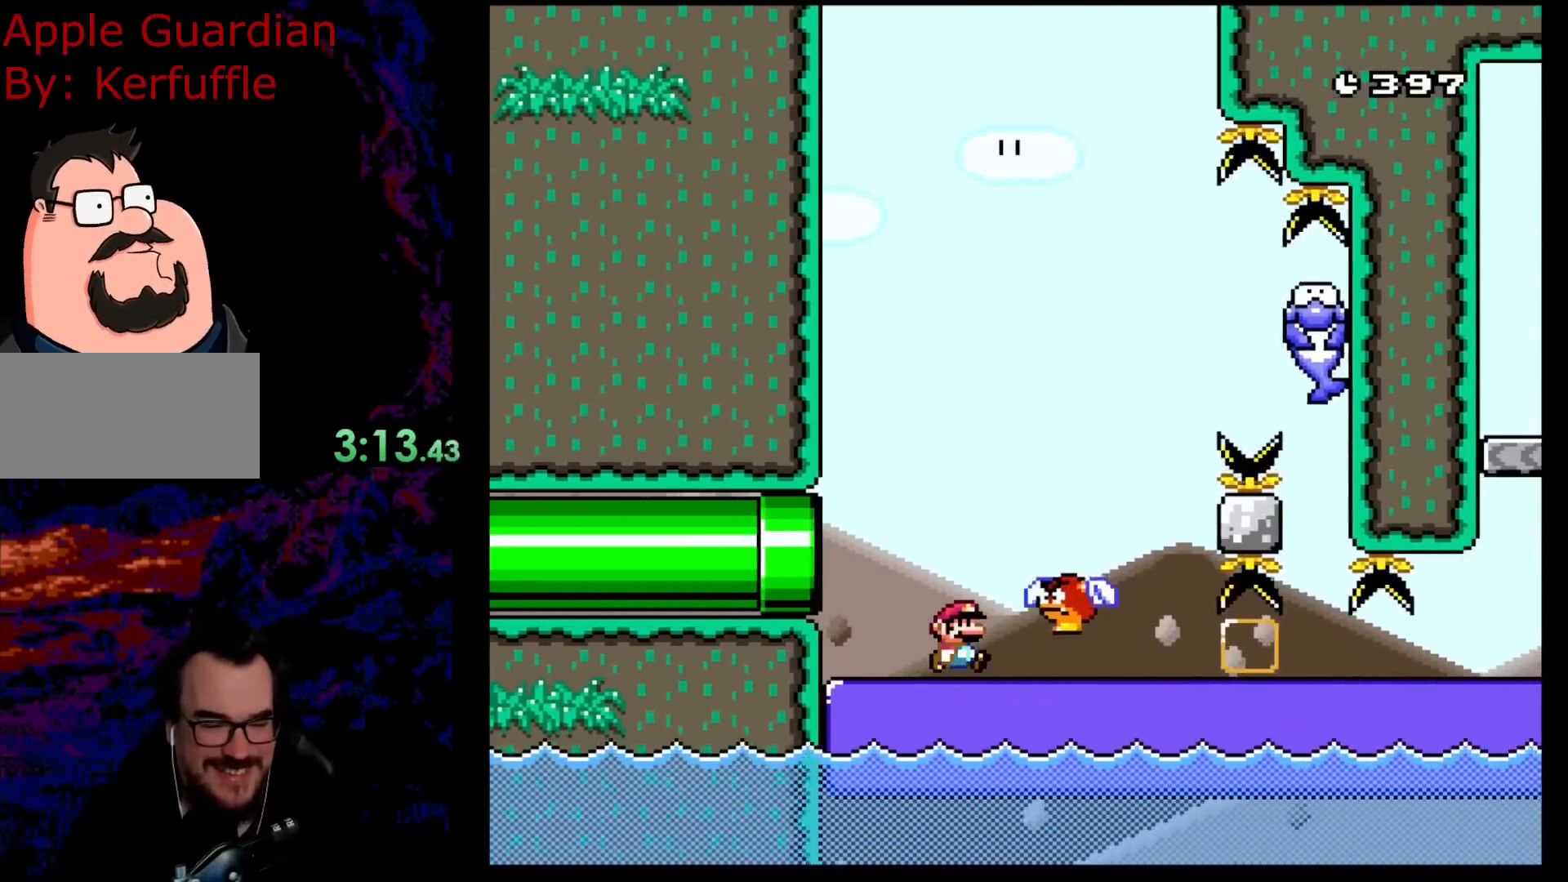
{"buttons": ["Y", "DPAD_RIGHT"], "events": [[133, "DPAD_RIGHT", "down"]]}
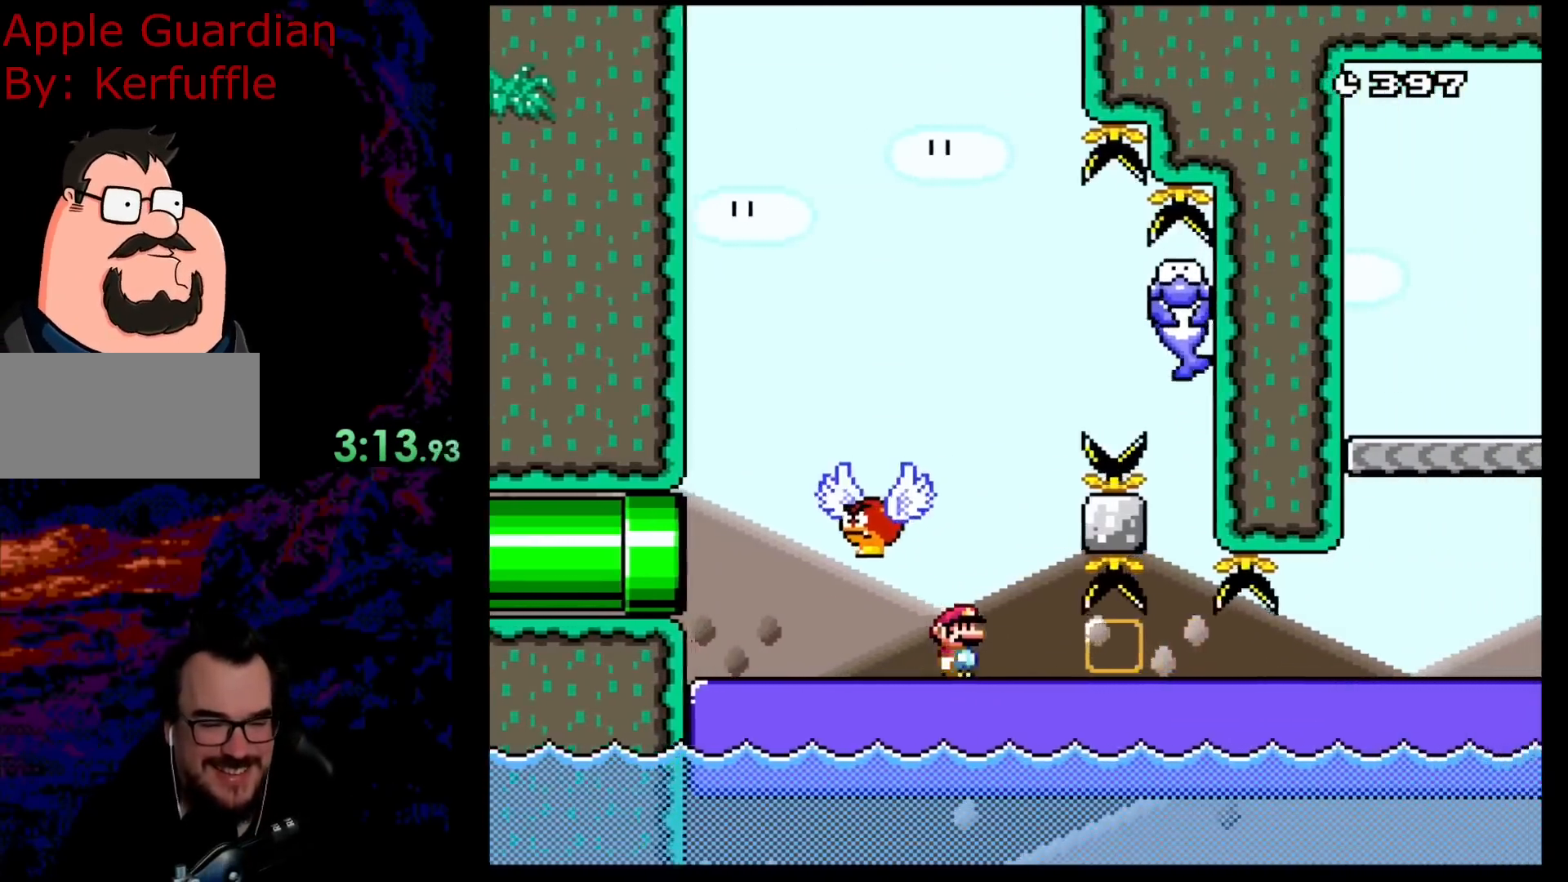
{"buttons": ["Y"], "events": [[367, "DPAD_RIGHT", "up"], [367, "DPAD_UP", "down"], [383, "DPAD_LEFT", "down"], [383, "DPAD_UP", "up"], [500, "DPAD_LEFT", "up"]]}
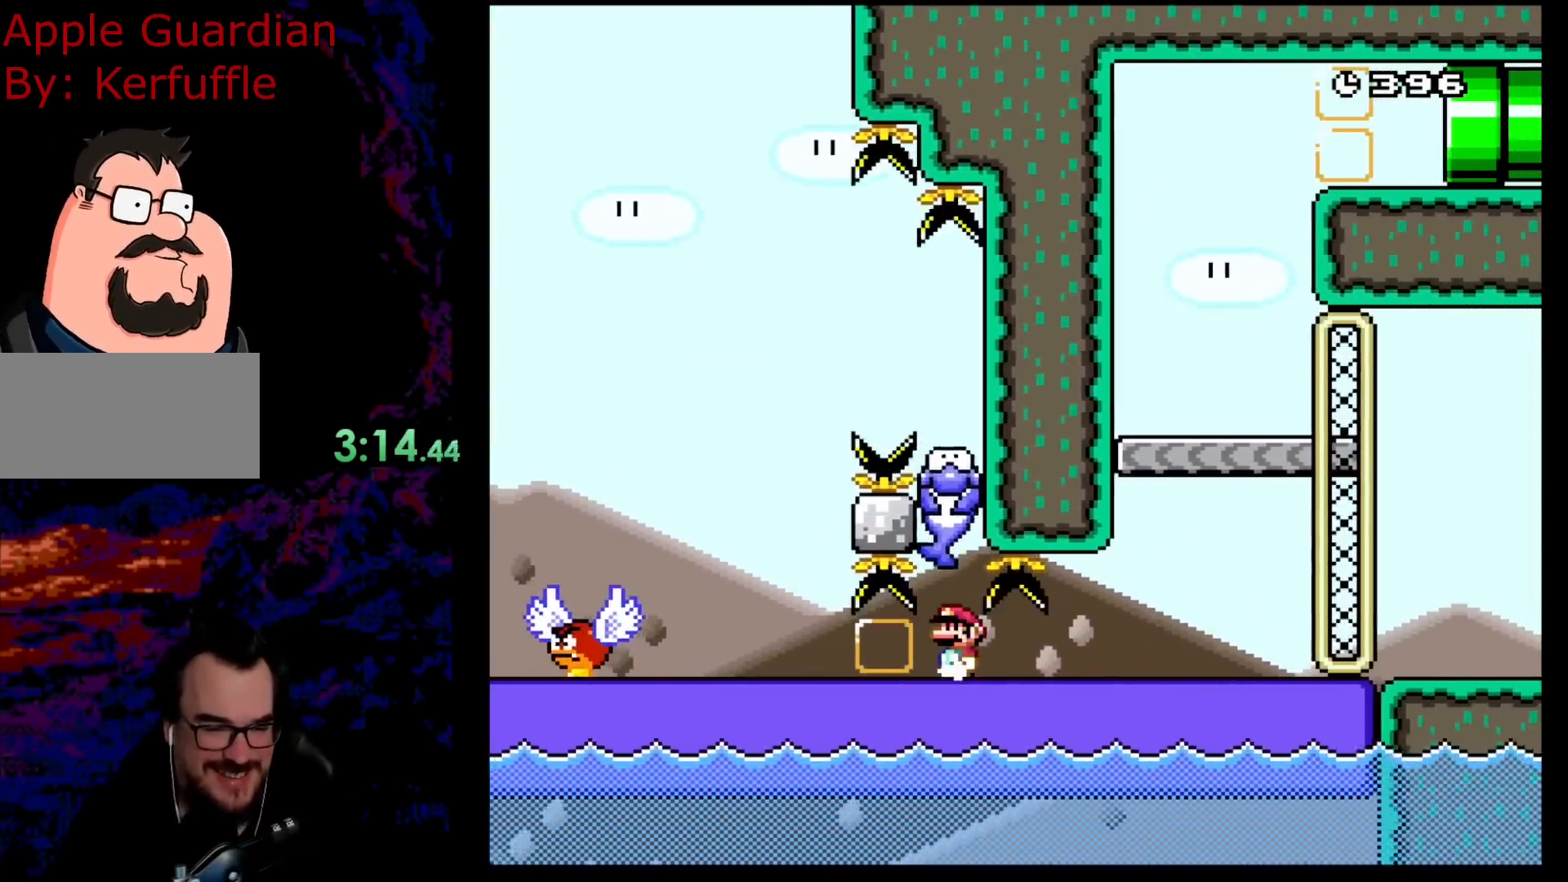
{"buttons": ["B", "Y", "DPAD_RIGHT"], "events": [[167, "B", "down"], [167, "DPAD_RIGHT", "down"]]}
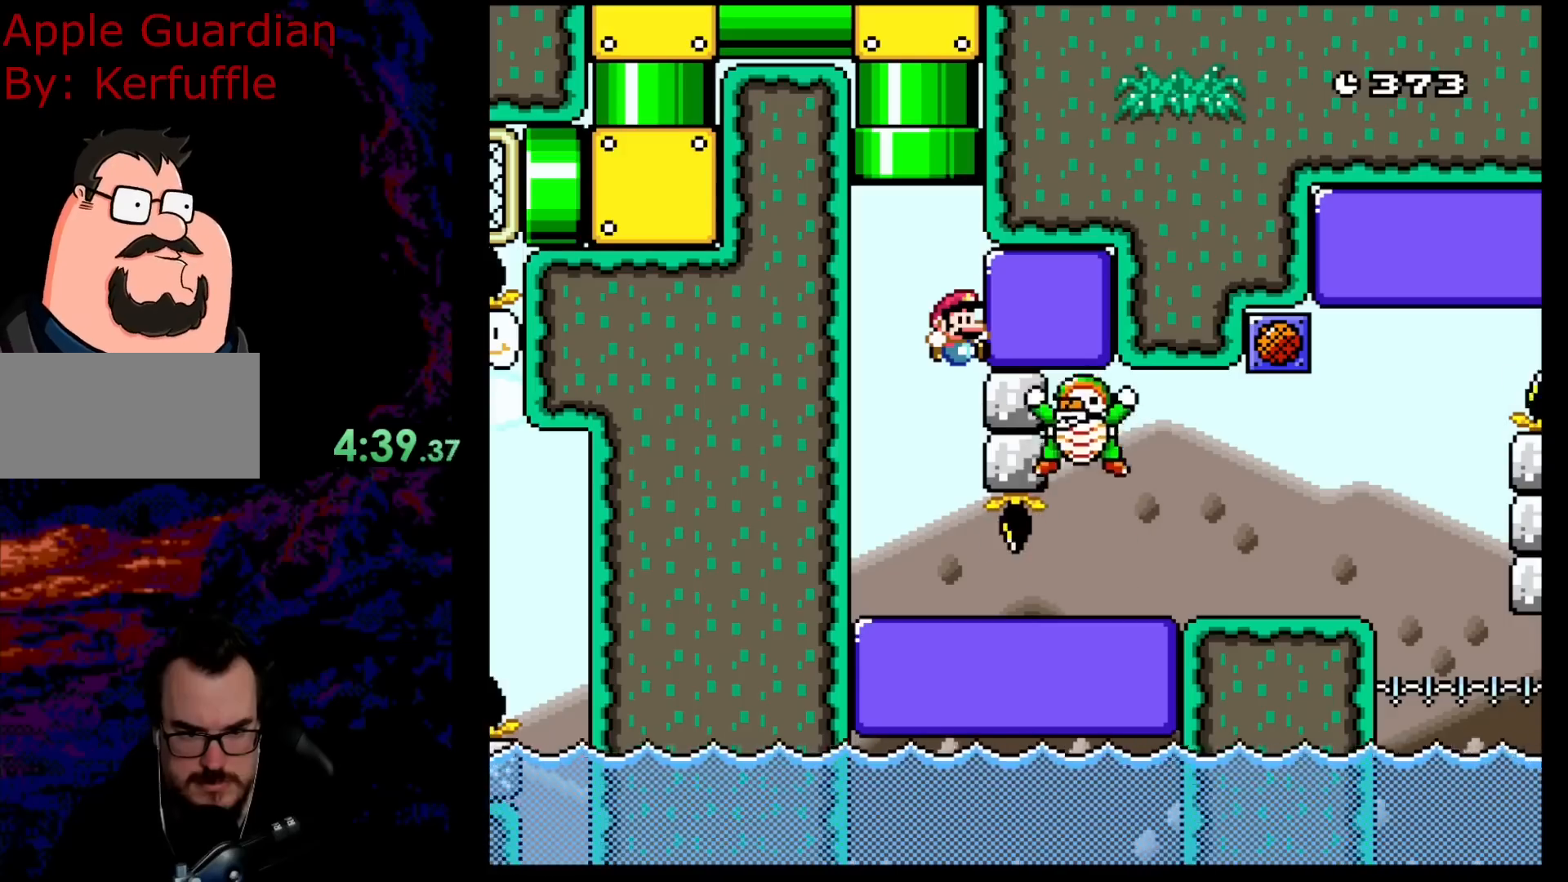
{"buttons": ["Y", "DPAD_LEFT"], "events": [[367, "DPAD_DOWN", "down"], [400, "DPAD_LEFT", "down"], [400, "DPAD_RIGHT", "up"], [417, "DPAD_DOWN", "up"], [450, "B", "up"]]}
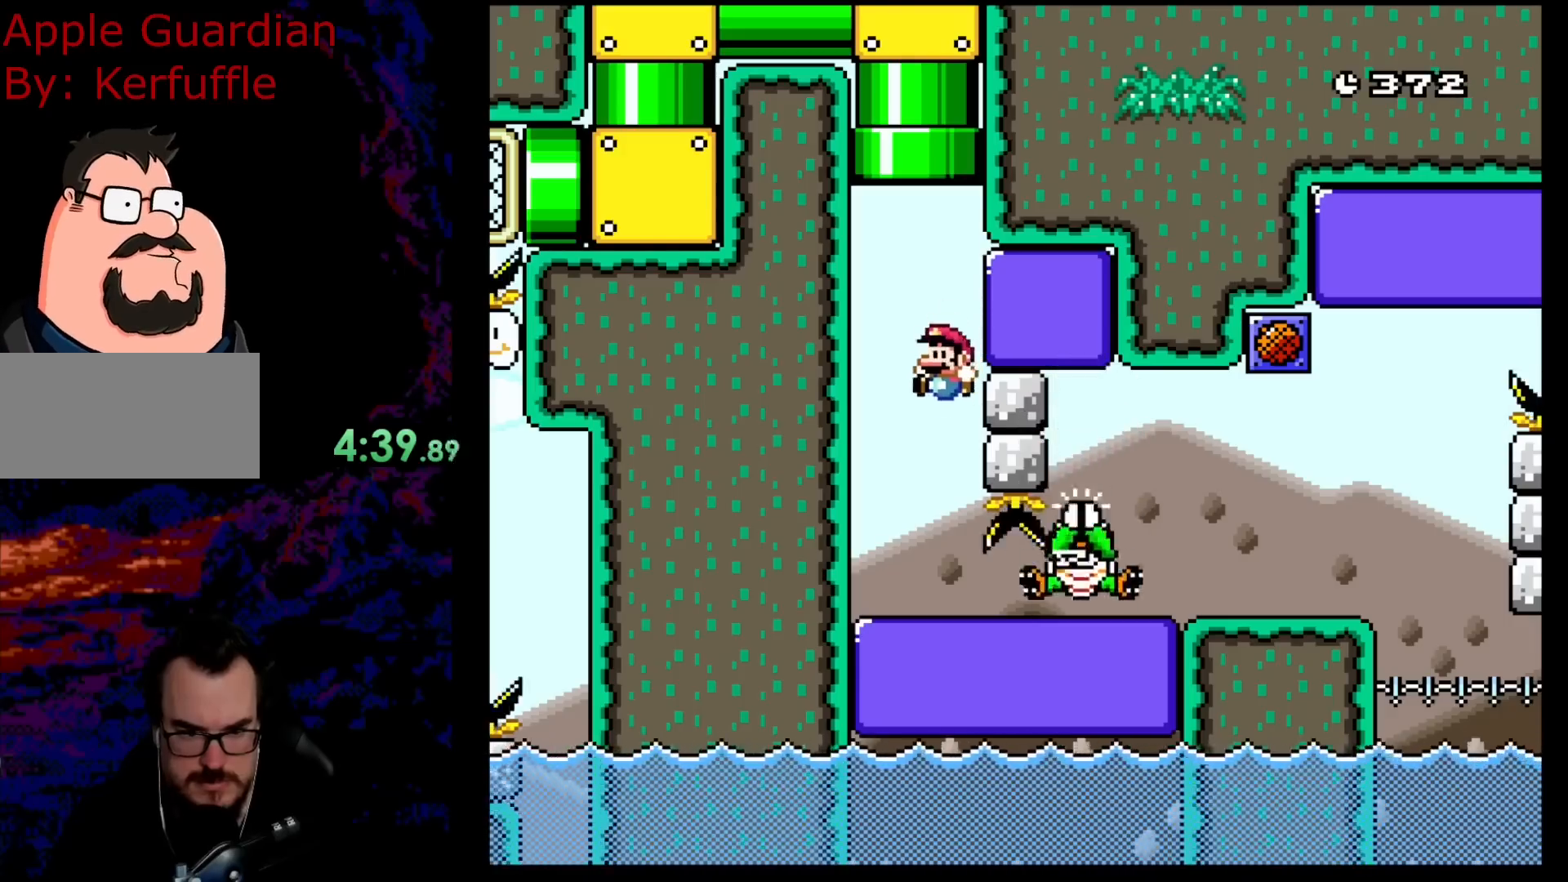
{"buttons": ["Y", "DPAD_RIGHT"], "events": [[67, "DPAD_LEFT", "up"], [100, "DPAD_RIGHT", "down"]]}
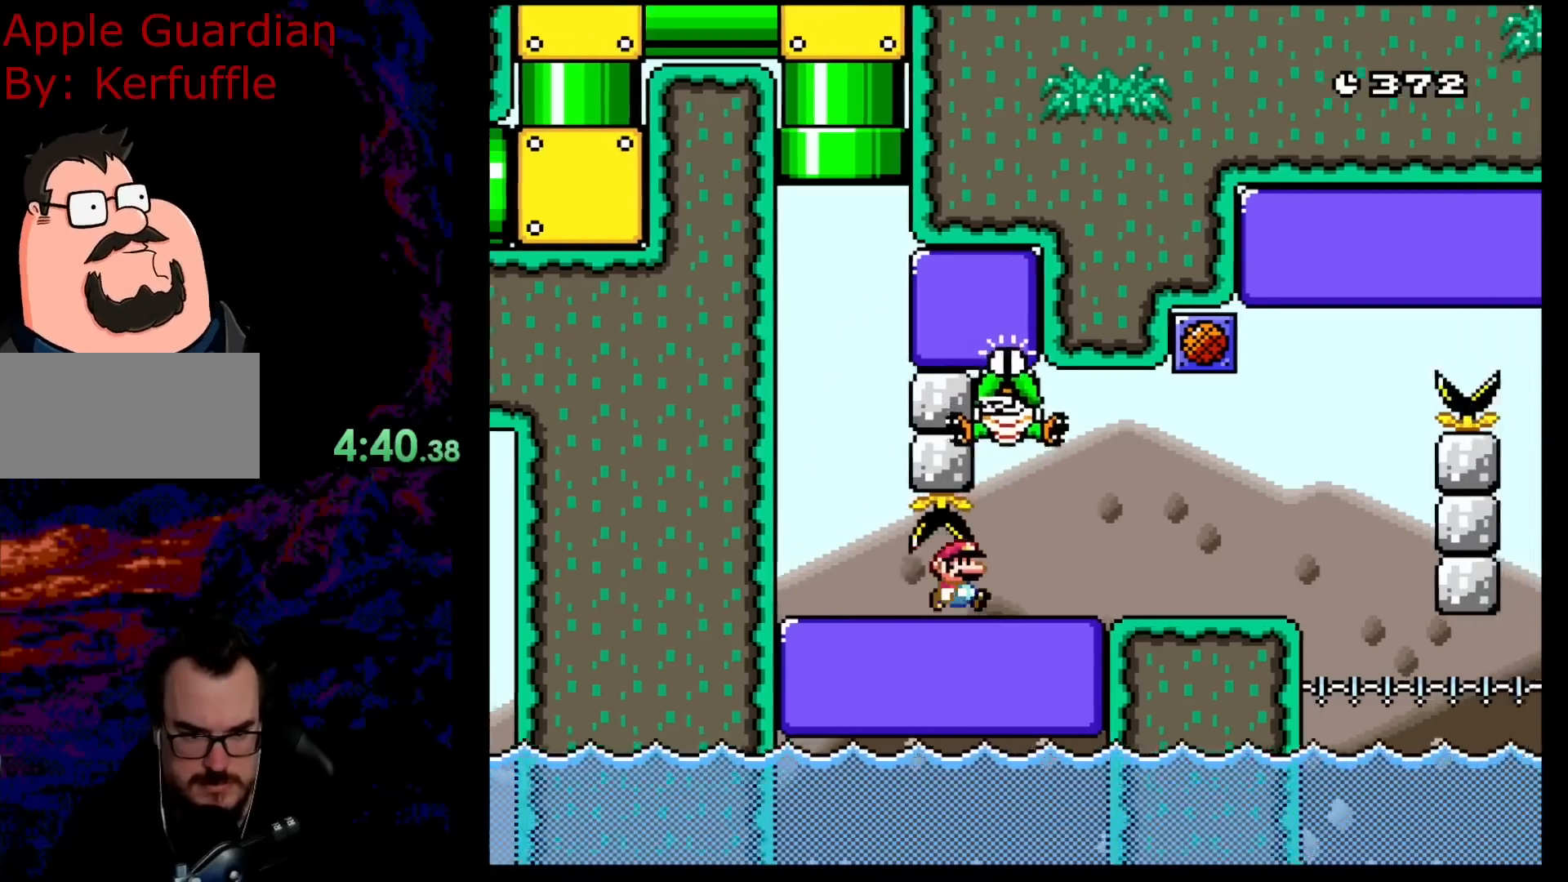
{"buttons": ["Y", "DPAD_LEFT"], "events": [[400, "DPAD_DOWN", "down"], [417, "DPAD_LEFT", "down"], [417, "DPAD_RIGHT", "up"], [450, "DPAD_DOWN", "up"]]}
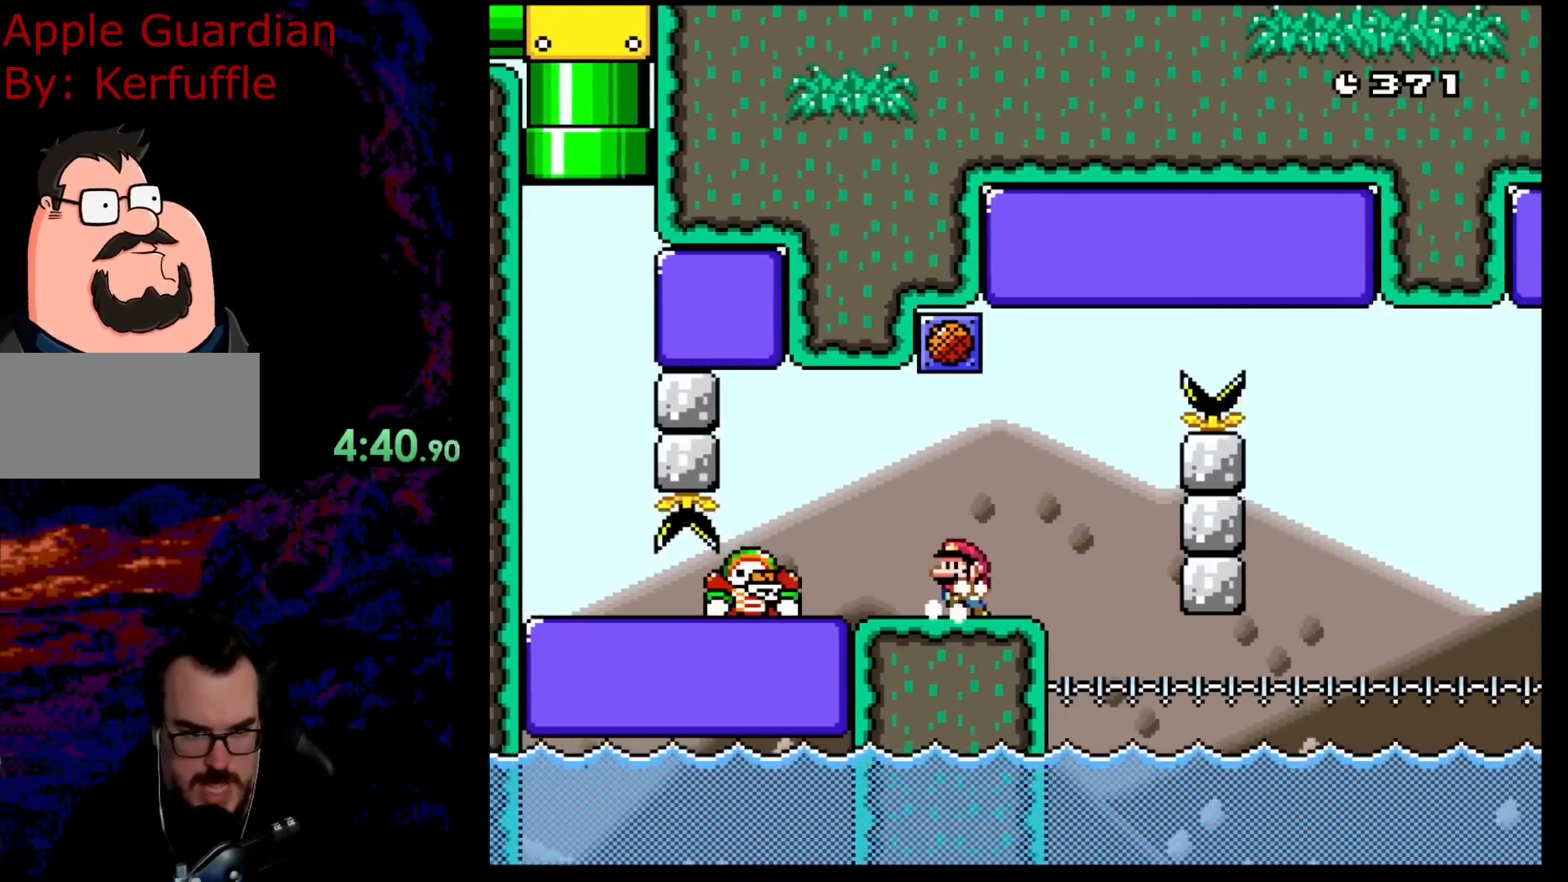
{"buttons": ["X"], "events": [[67, "DPAD_LEFT", "up"], [450, "Y", "up"], [467, "X", "down"]]}
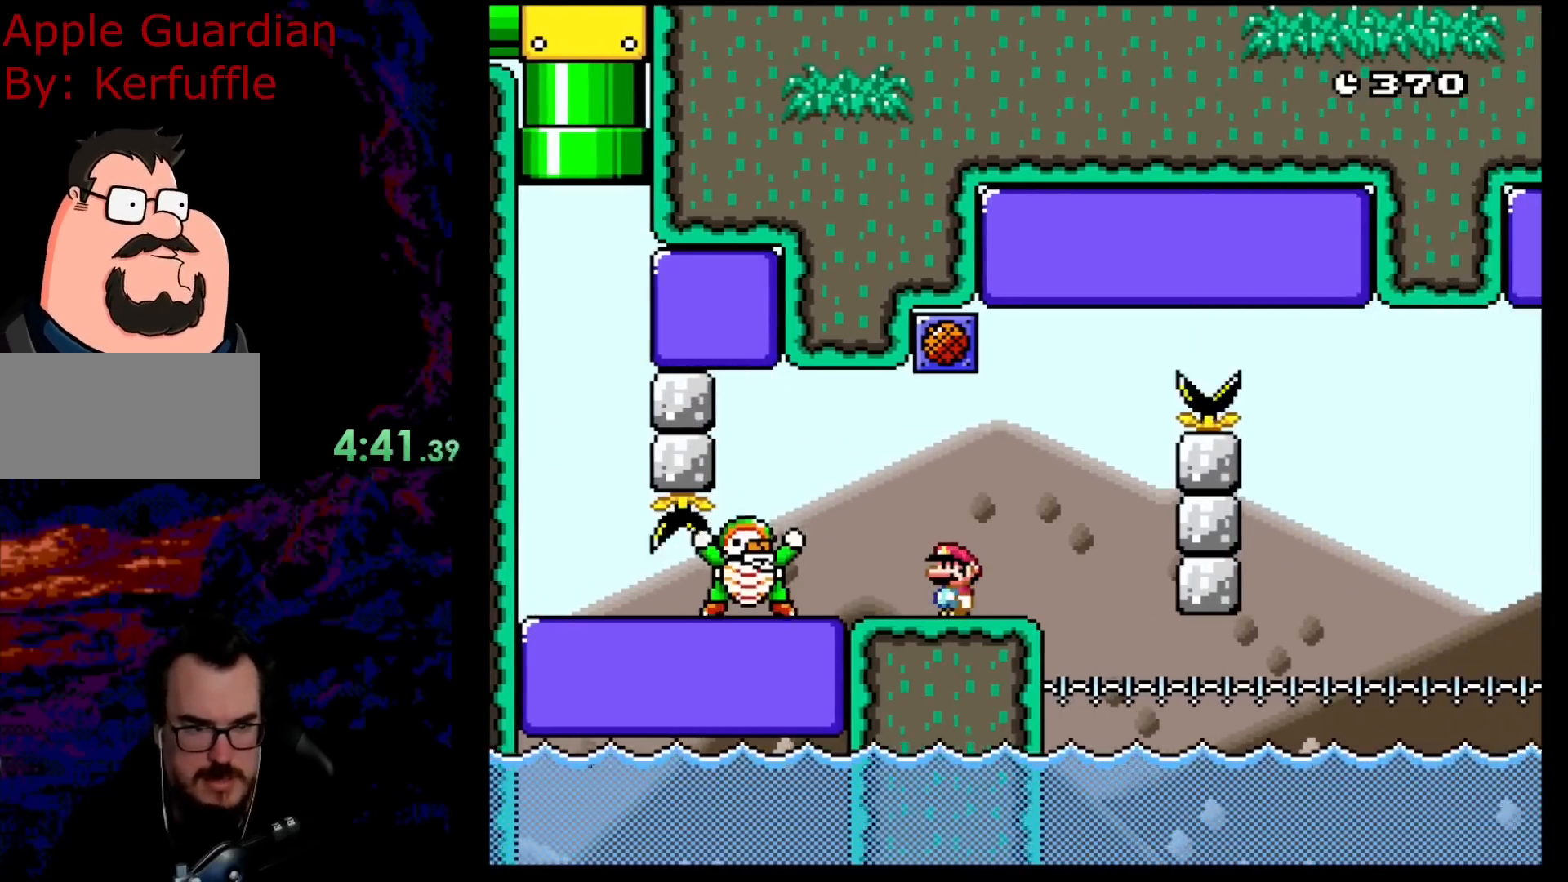
{"buttons": ["X"], "events": []}
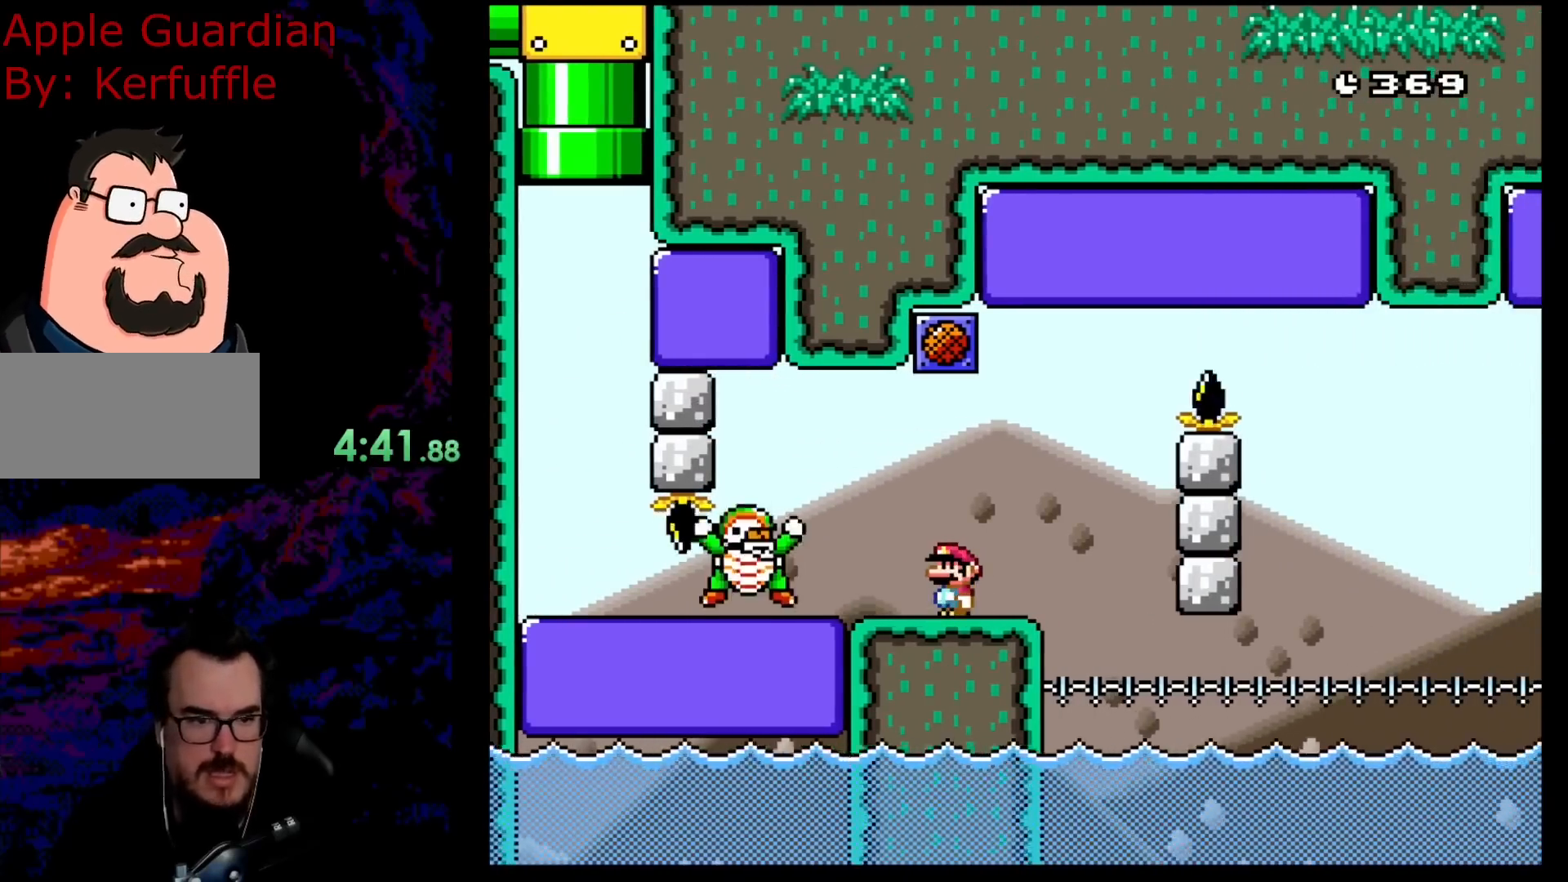
{"buttons": ["X", "DPAD_LEFT"], "events": [[267, "DPAD_LEFT", "down"], [367, "A", "down"], [417, "A", "up"]]}
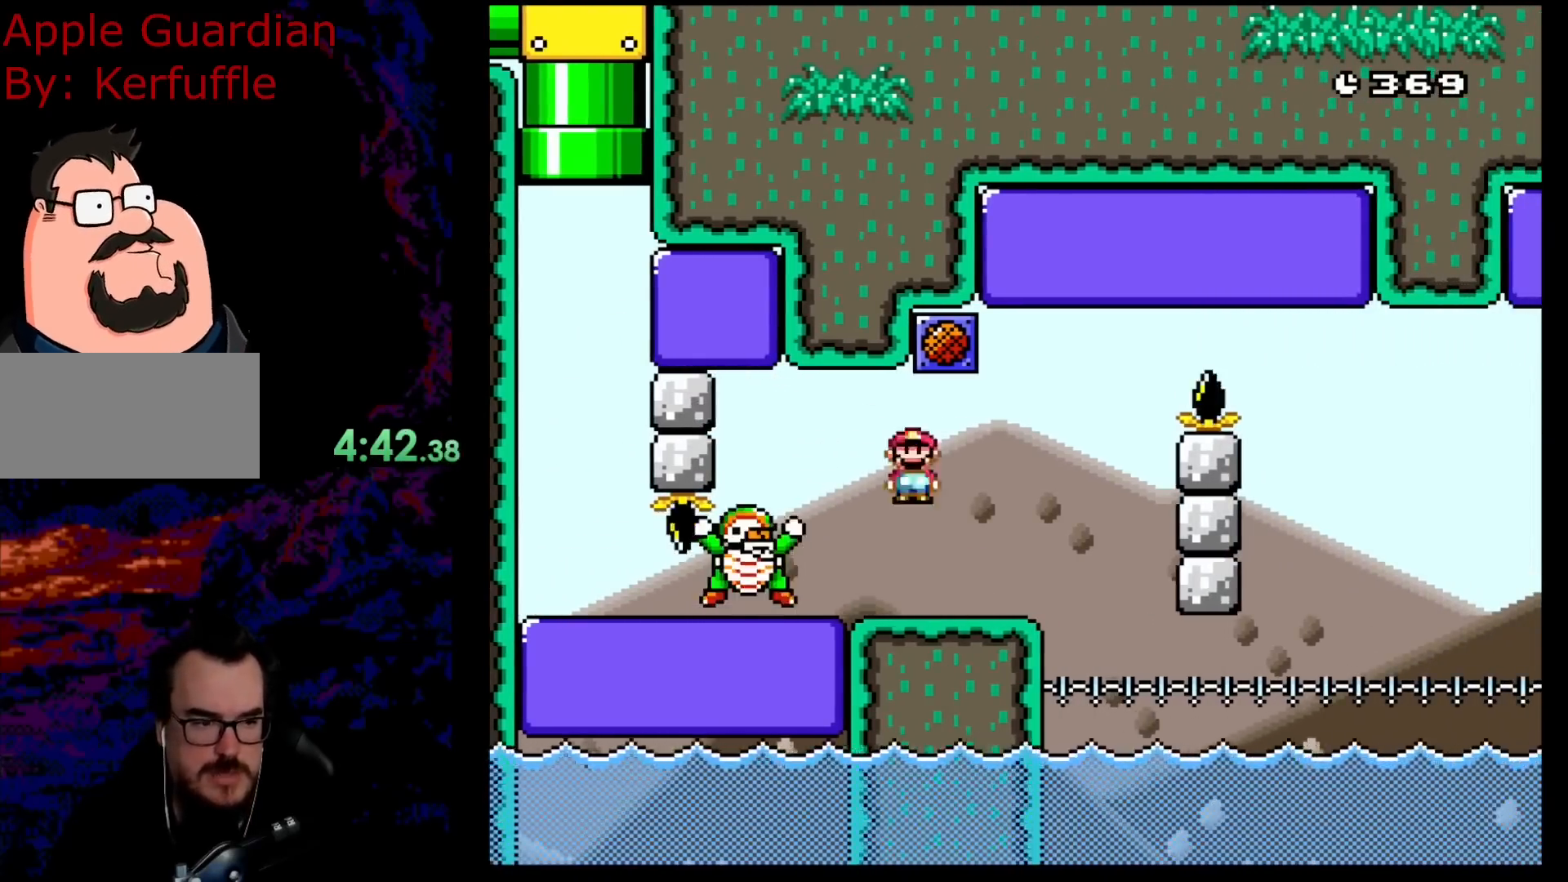
{"buttons": ["A", "X", "DPAD_DOWN", "DPAD_LEFT"], "events": [[217, "A", "down"], [217, "DPAD_LEFT", "up"], [233, "DPAD_RIGHT", "down"], [467, "DPAD_DOWN", "down"], [483, "DPAD_LEFT", "down"], [483, "DPAD_RIGHT", "up"]]}